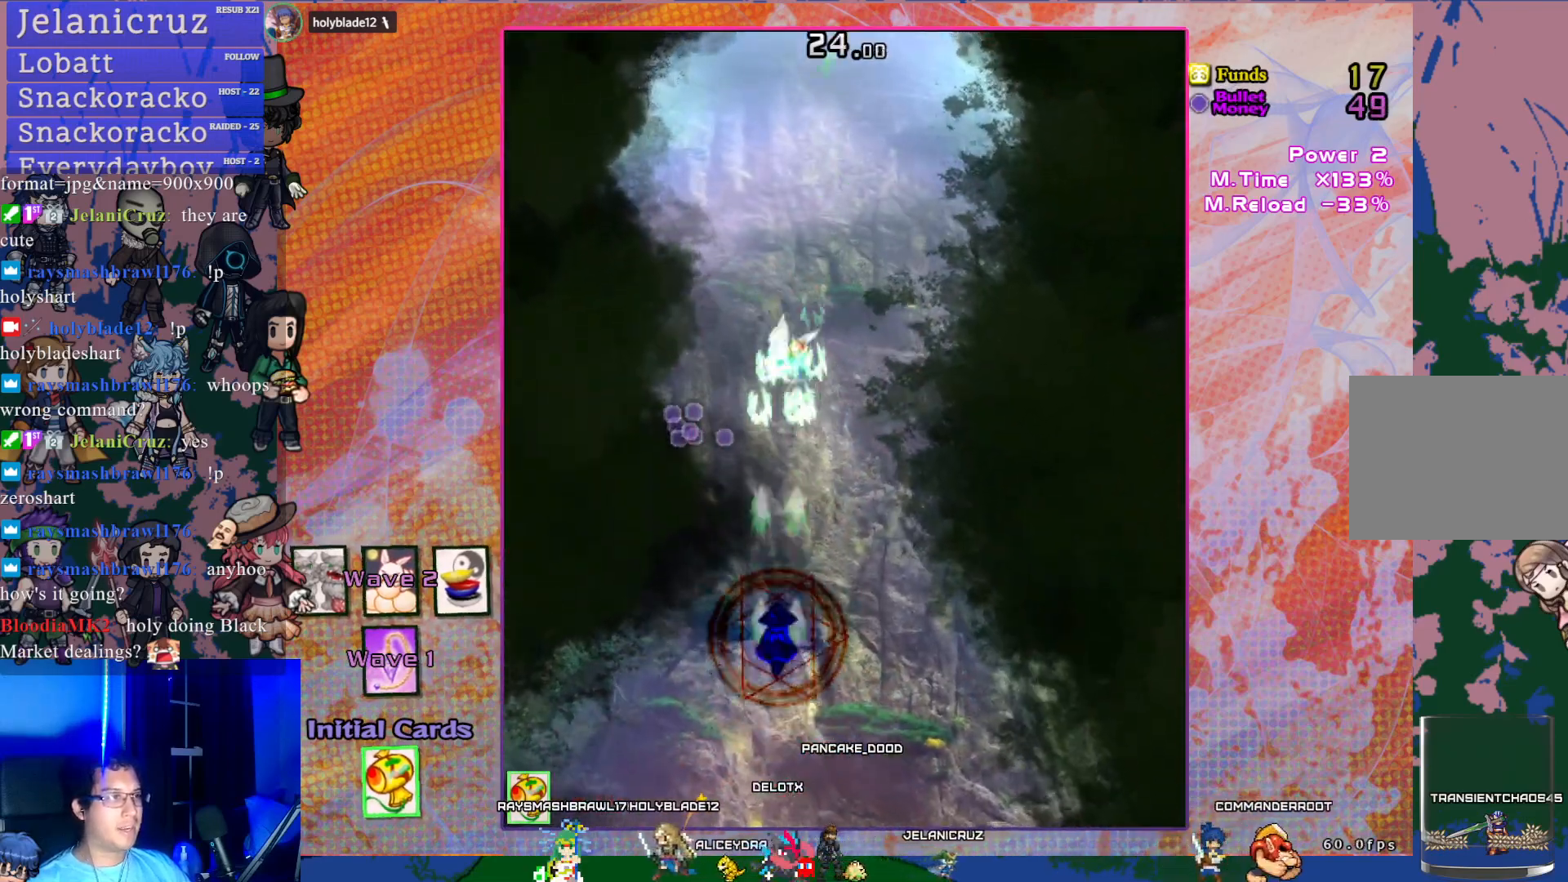
Gameplay with a controller (PlayStation layout); each line is a JSON object with the inputs held at the frame after it. "events" lists button and stick changes between this image and that frame as [ms after this image, input, new state], when the widget could be followed in between. Not read: L3 right_stick.
{"buttons": ["CROSS", "DPAD_RIGHT"], "left_stick": "center", "events": [[217, "DPAD_LEFT", "down"], [467, "DPAD_LEFT", "up"], [500, "DPAD_RIGHT", "down"], [500, "DPAD_UP", "up"]]}
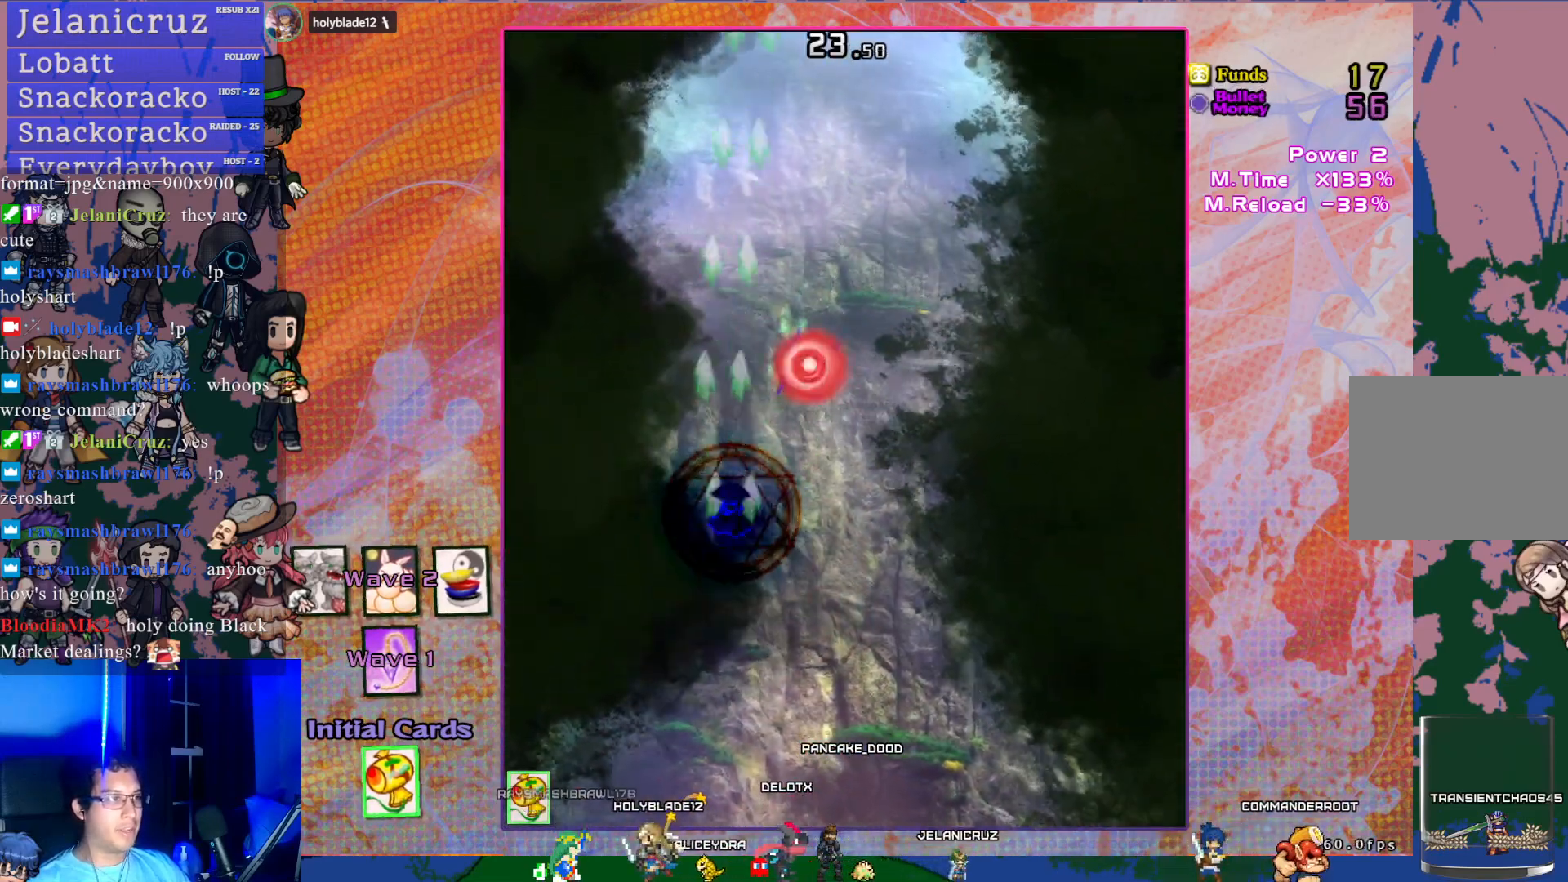
{"buttons": ["CROSS", "CIRCLE", "DPAD_UP"], "left_stick": "center", "events": [[250, "DPAD_DOWN", "down"], [267, "DPAD_DOWN", "up"], [283, "CIRCLE", "down"], [317, "DPAD_RIGHT", "up"], [317, "DPAD_UP", "down"]]}
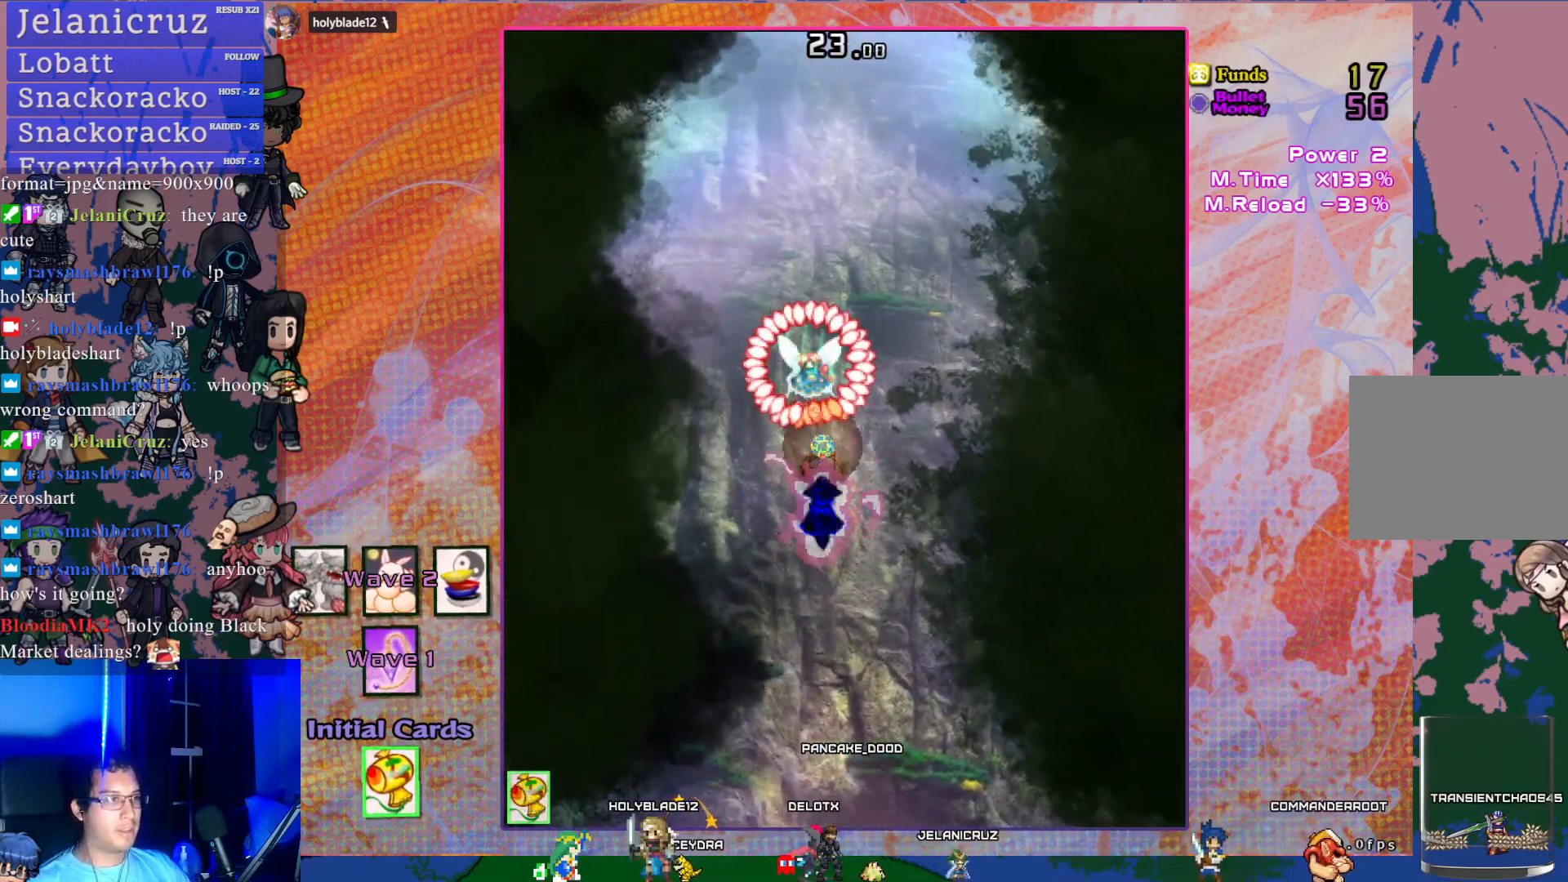
{"buttons": ["CROSS"], "left_stick": "center", "events": [[83, "CIRCLE", "up"], [133, "DPAD_UP", "up"], [200, "DPAD_DOWN", "down"], [367, "DPAD_DOWN", "up"]]}
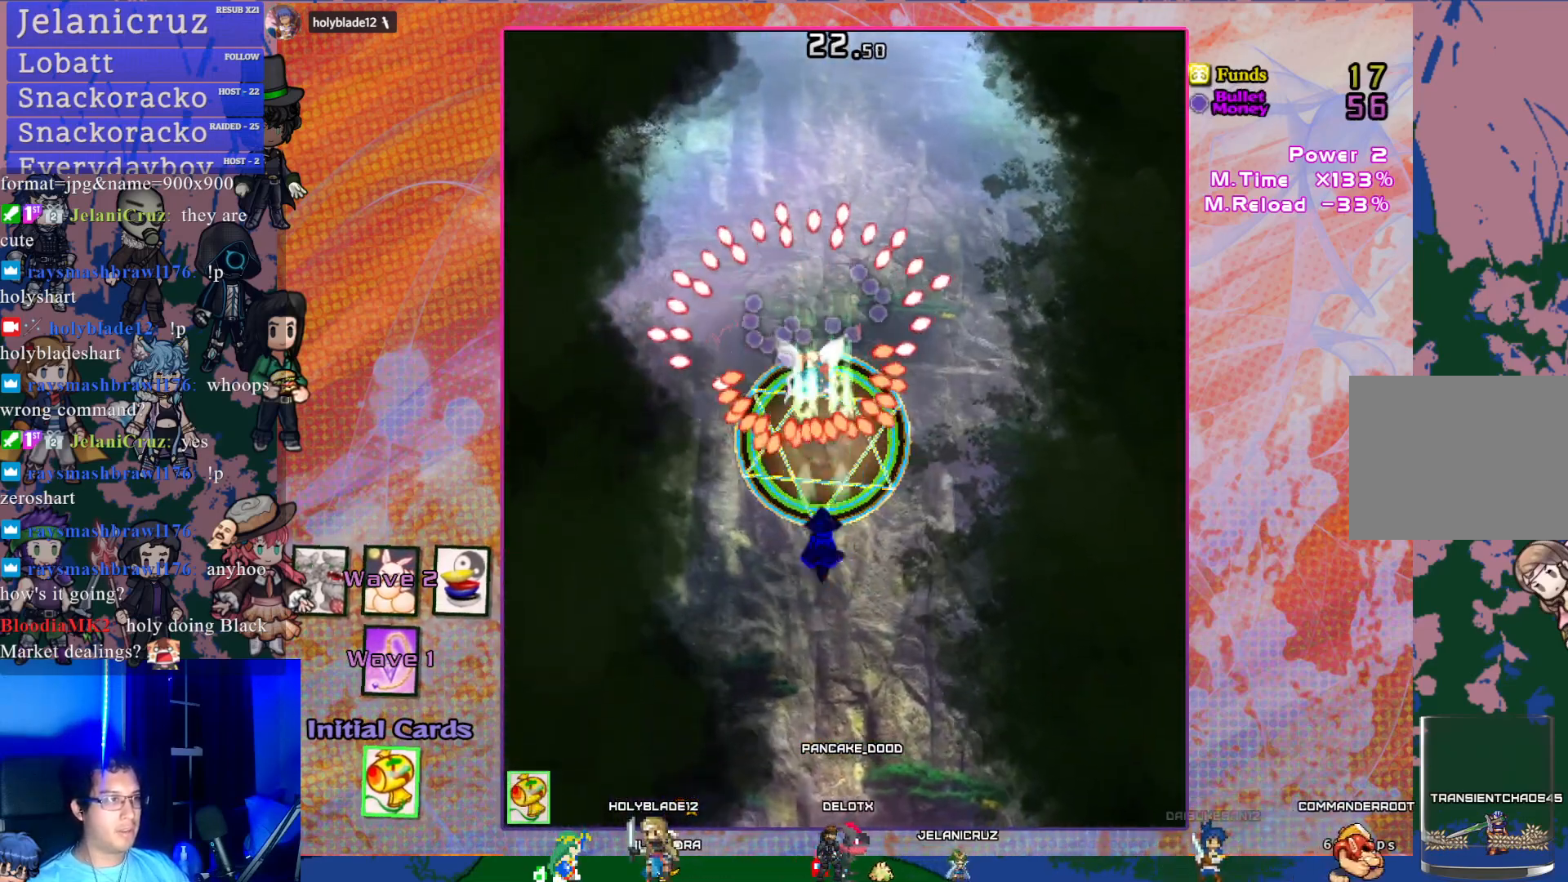
{"buttons": ["CROSS", "DPAD_DOWN"], "left_stick": "center", "events": [[250, "DPAD_LEFT", "down"], [367, "DPAD_LEFT", "up"], [417, "DPAD_DOWN", "down"]]}
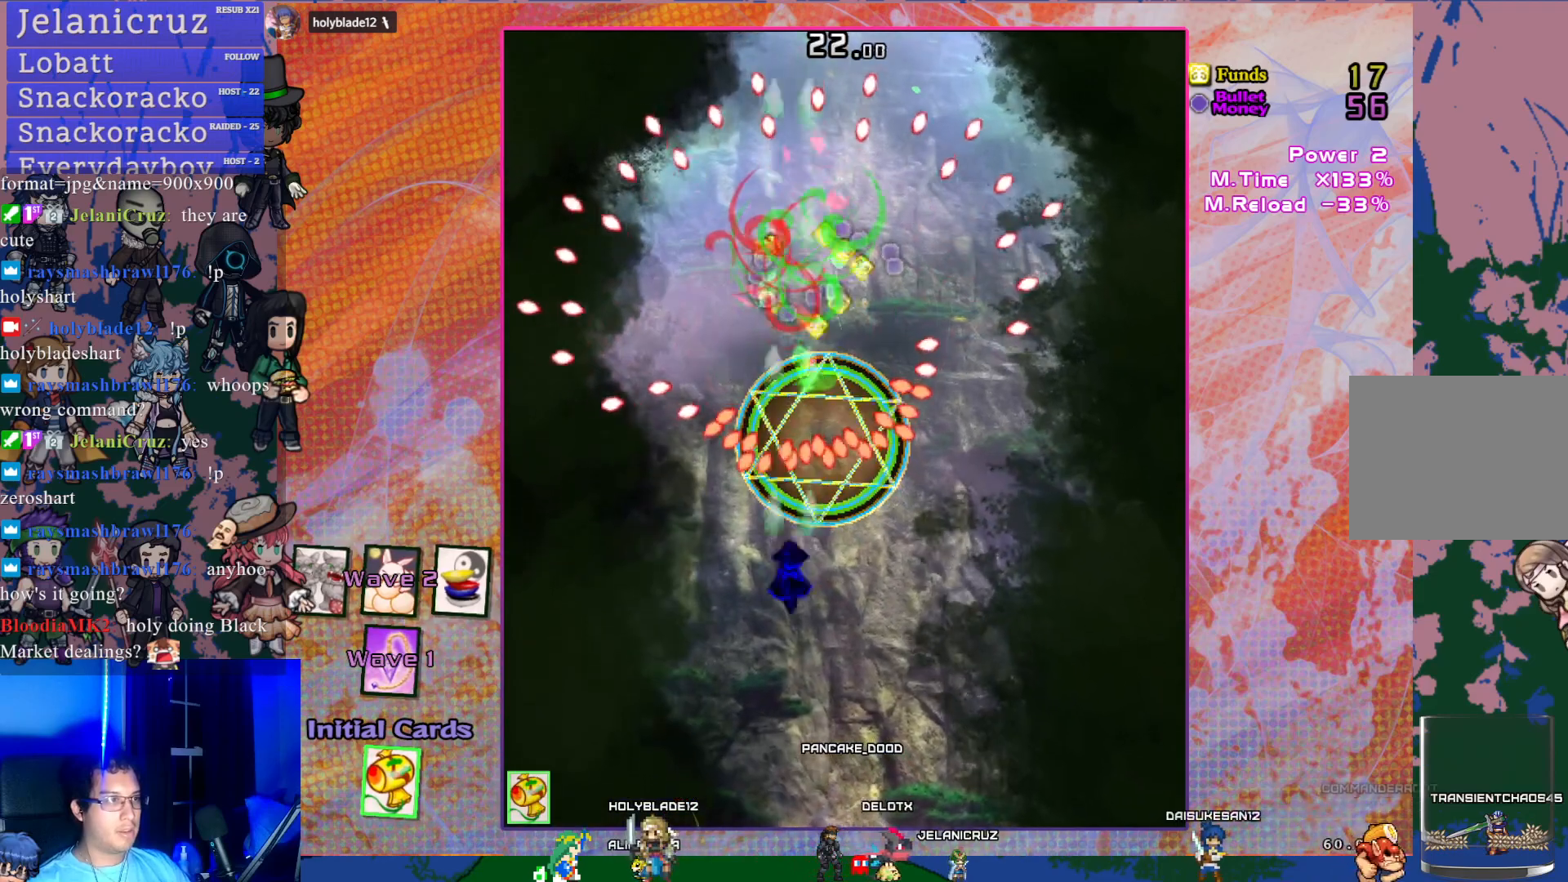
{"buttons": ["CROSS"], "left_stick": "center", "events": [[100, "DPAD_DOWN", "up"], [200, "DPAD_RIGHT", "down"], [250, "DPAD_RIGHT", "up"]]}
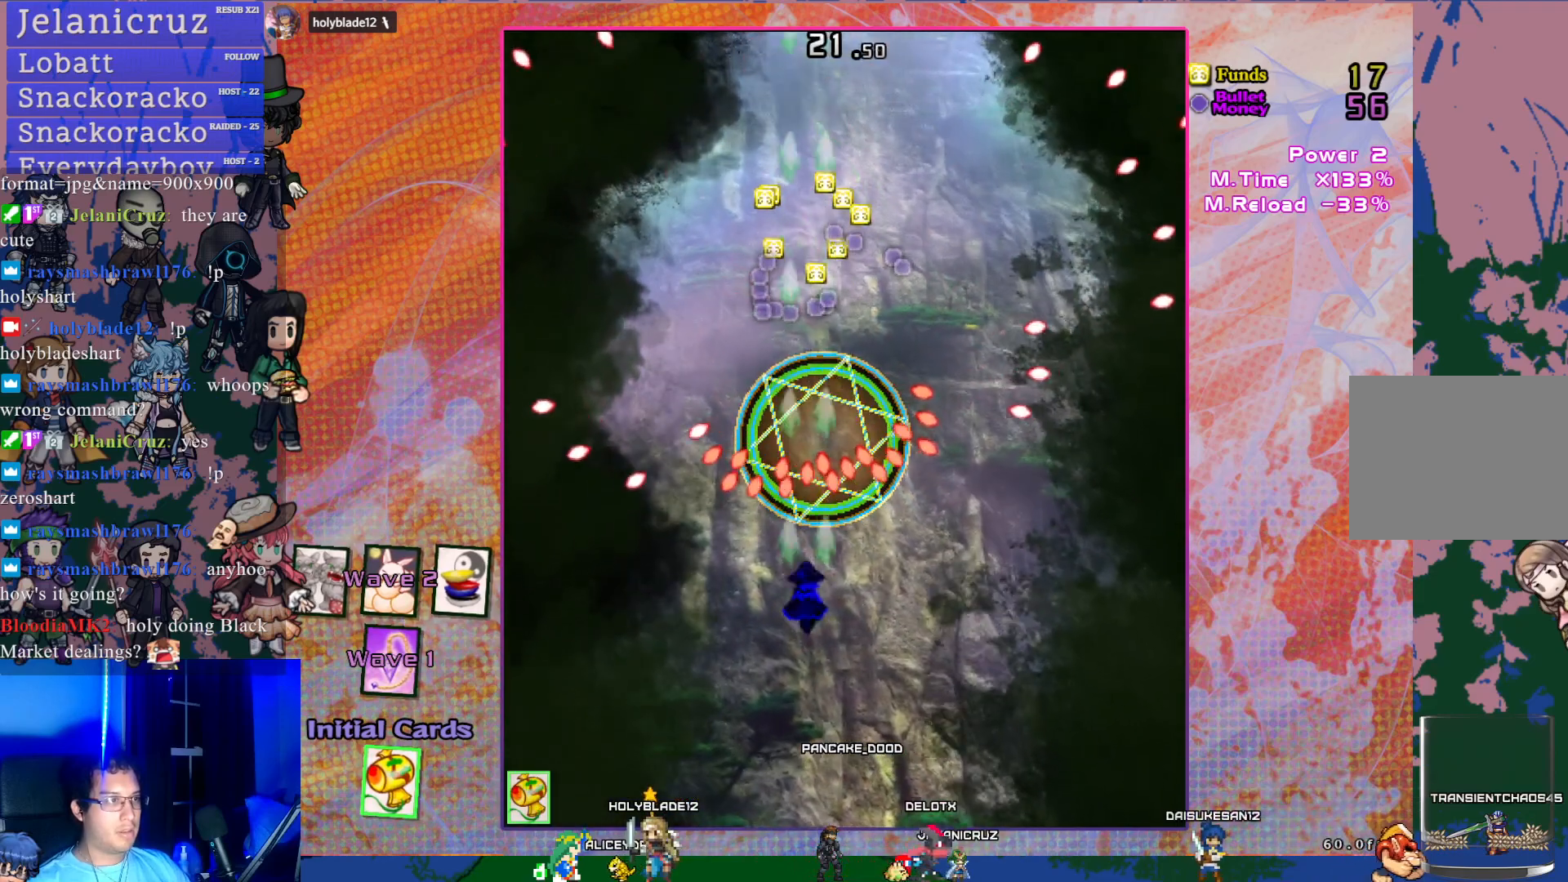
{"buttons": ["CROSS"], "left_stick": "center", "events": [[117, "DPAD_DOWN", "down"], [283, "DPAD_DOWN", "up"], [400, "DPAD_RIGHT", "down"], [450, "DPAD_RIGHT", "up"]]}
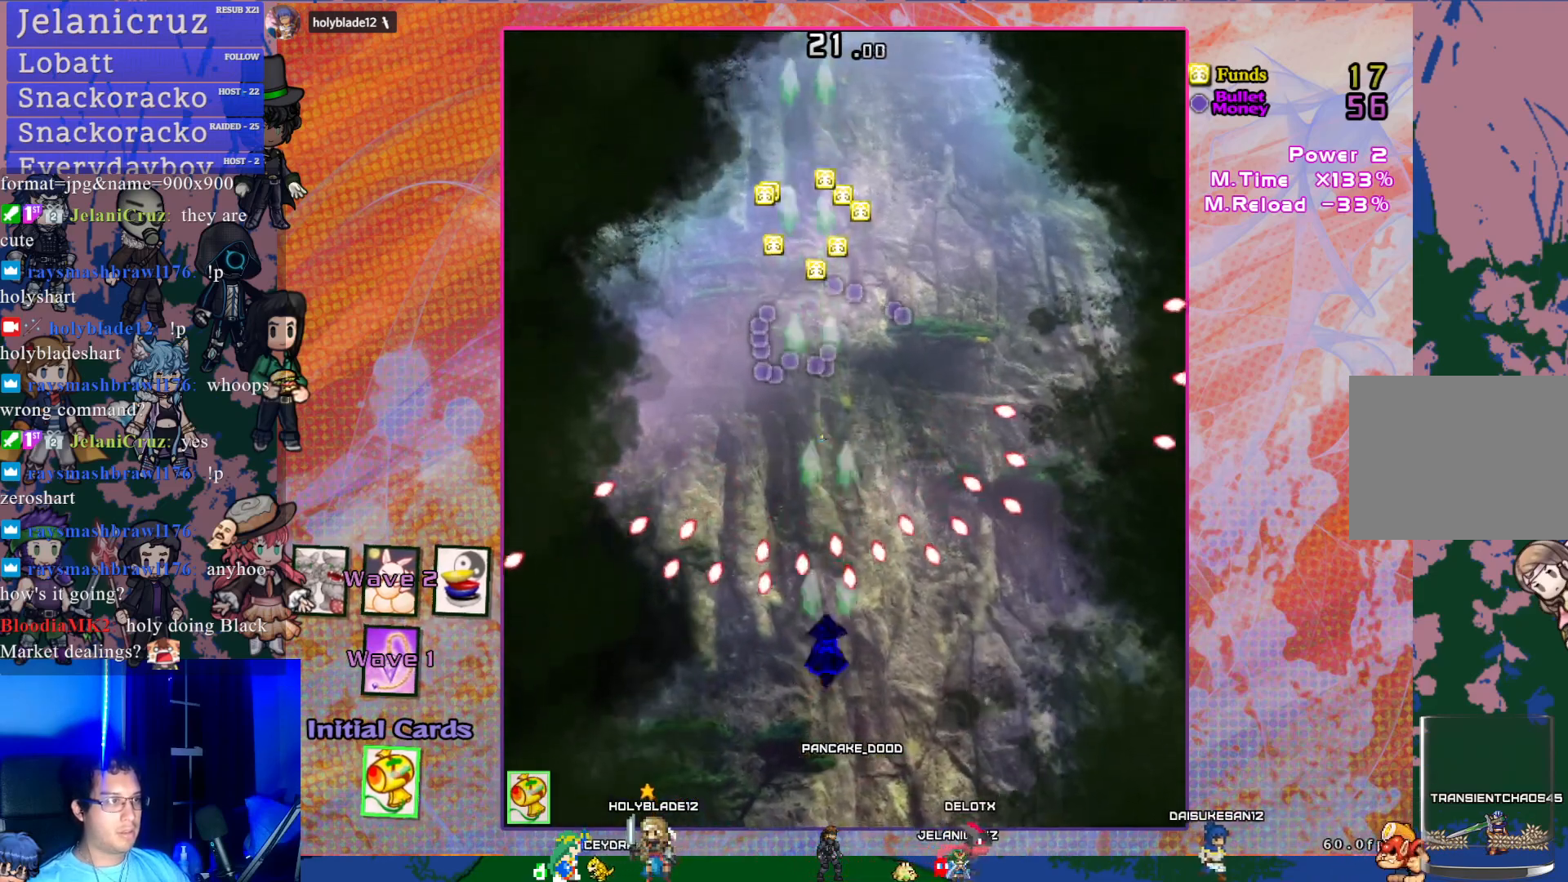
{"buttons": ["CROSS"], "left_stick": "center", "events": [[83, "SQUARE", "down"], [333, "SQUARE", "up"]]}
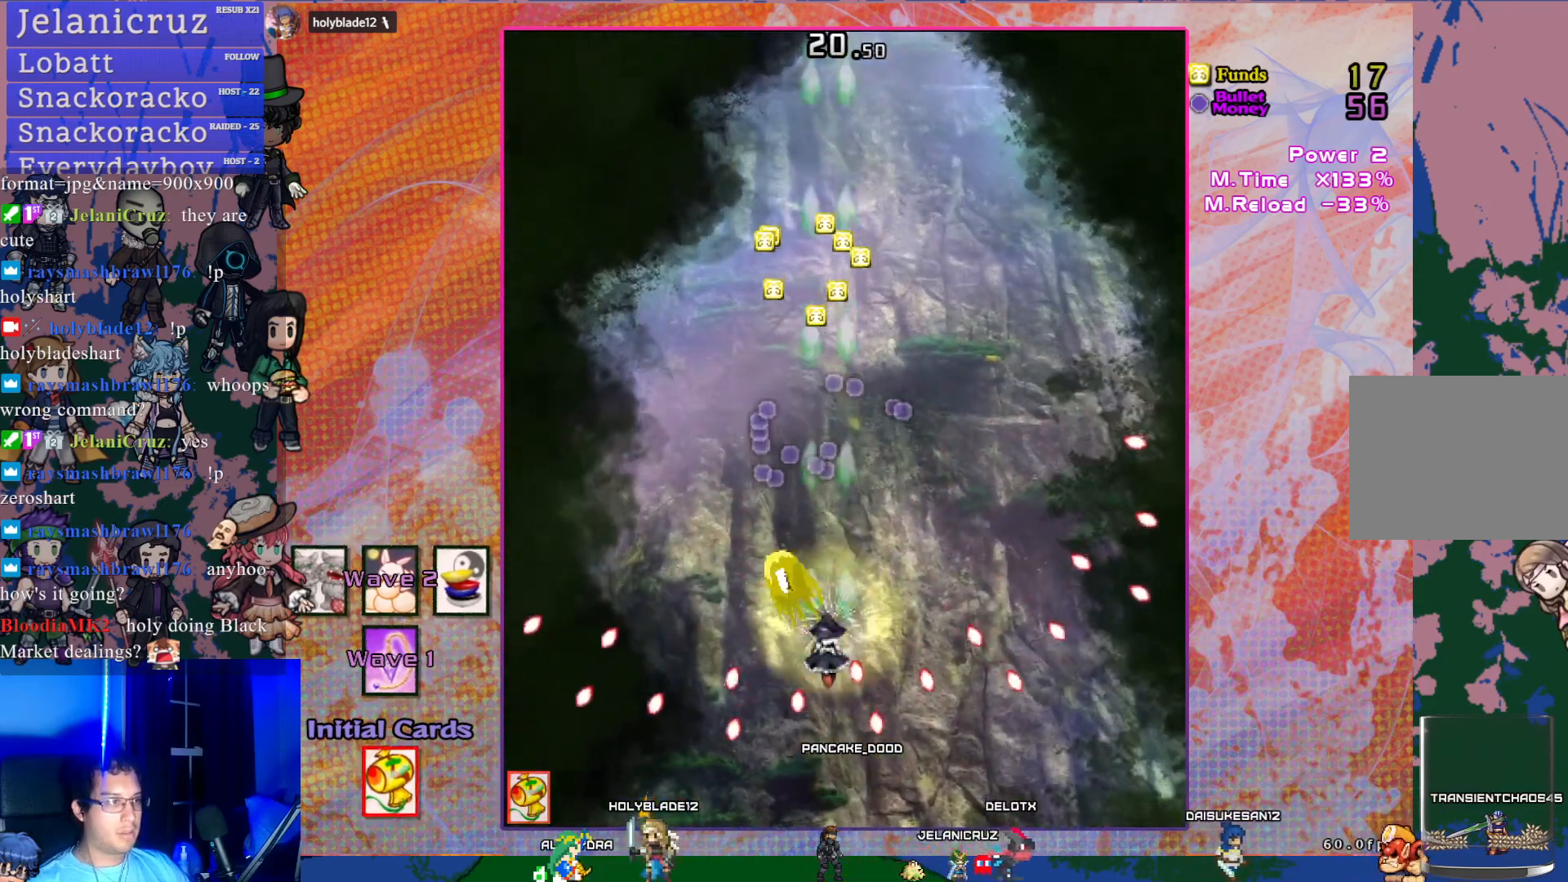
{"buttons": ["CROSS", "DPAD_UP"], "left_stick": "center", "events": [[83, "DPAD_UP", "down"], [283, "DPAD_UP", "up"], [417, "DPAD_UP", "down"]]}
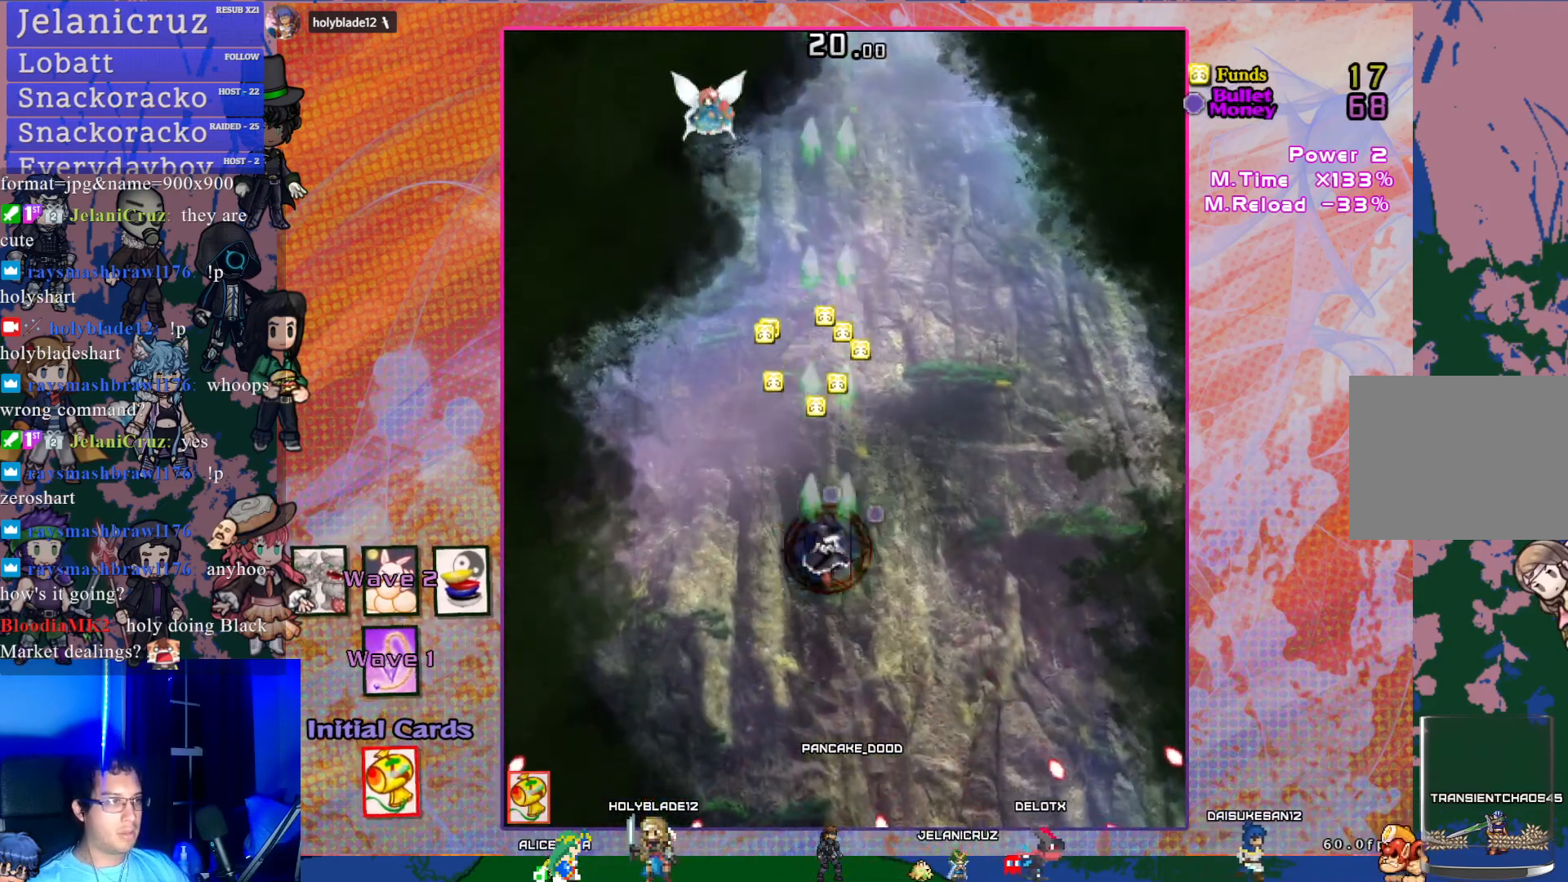
{"buttons": ["CROSS", "DPAD_LEFT"], "left_stick": "center", "events": [[250, "DPAD_UP", "up"], [317, "DPAD_LEFT", "down"]]}
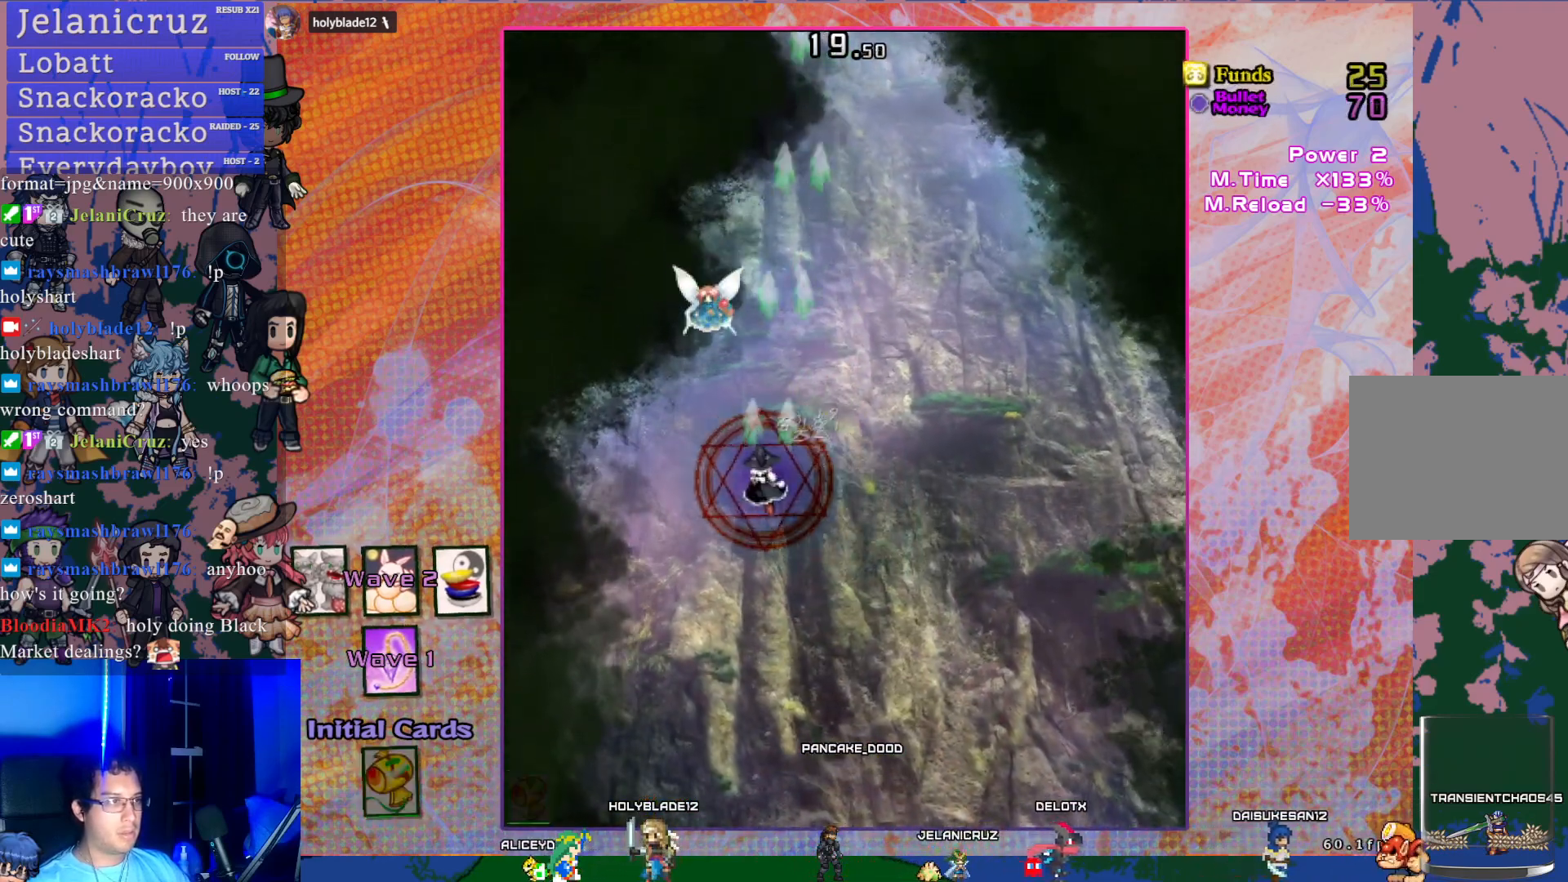
{"buttons": ["CROSS", "CIRCLE", "DPAD_UP"], "left_stick": "center", "events": [[167, "DPAD_DOWN", "down"], [200, "DPAD_LEFT", "up"], [300, "CIRCLE", "down"], [317, "DPAD_DOWN", "up"], [383, "DPAD_UP", "down"]]}
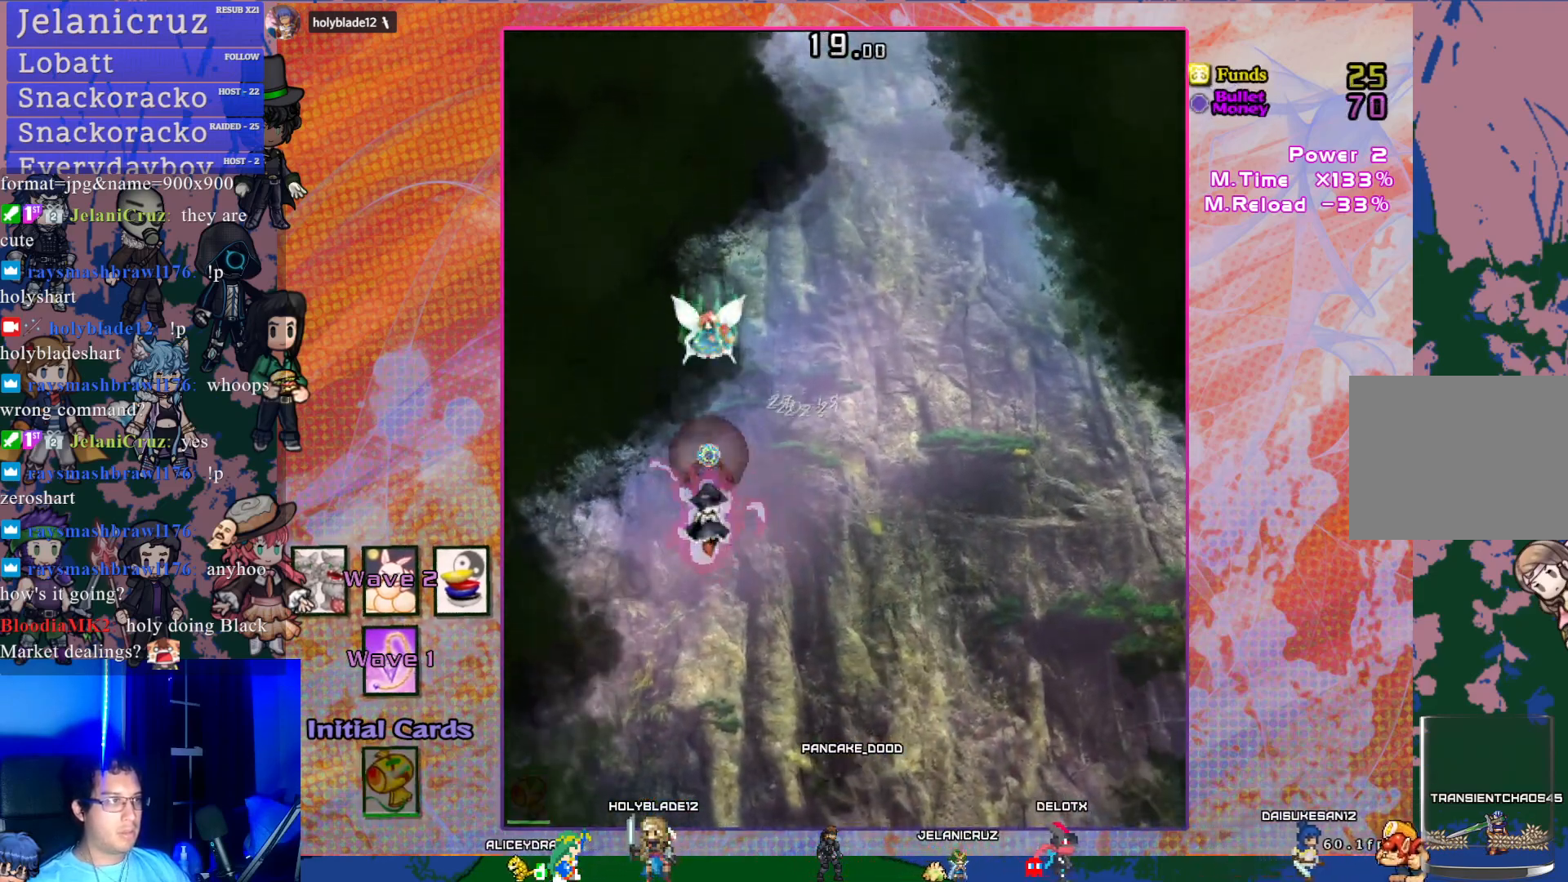
{"buttons": ["CROSS", "CIRCLE", "DPAD_UP"], "left_stick": "center", "events": []}
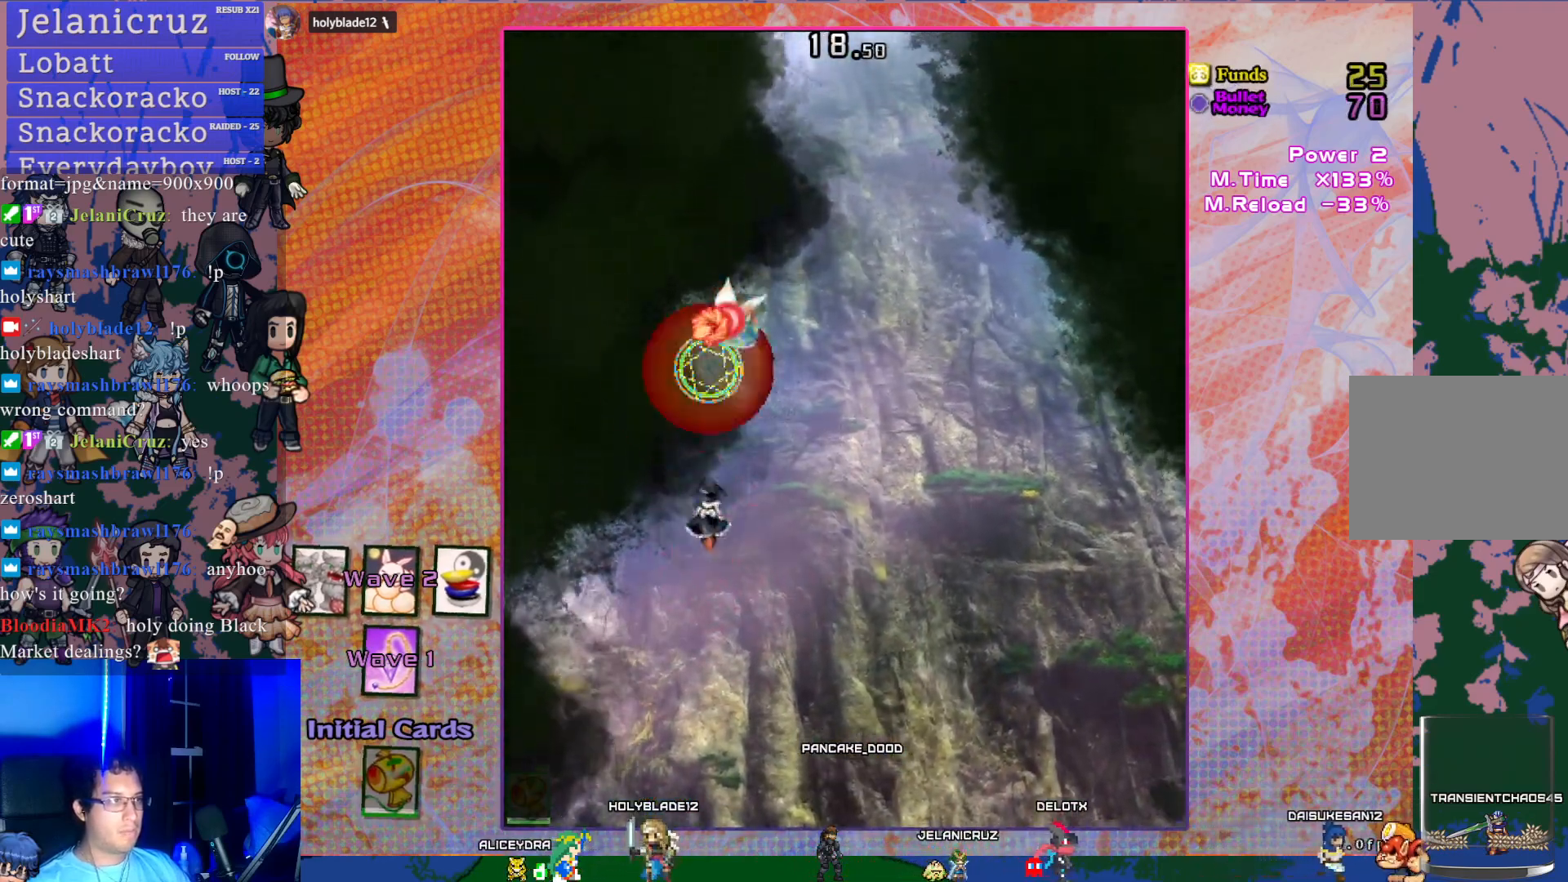
{"buttons": ["CROSS"], "left_stick": "center", "events": [[17, "CIRCLE", "up"], [33, "DPAD_UP", "up"], [200, "DPAD_RIGHT", "down"], [350, "DPAD_RIGHT", "up"]]}
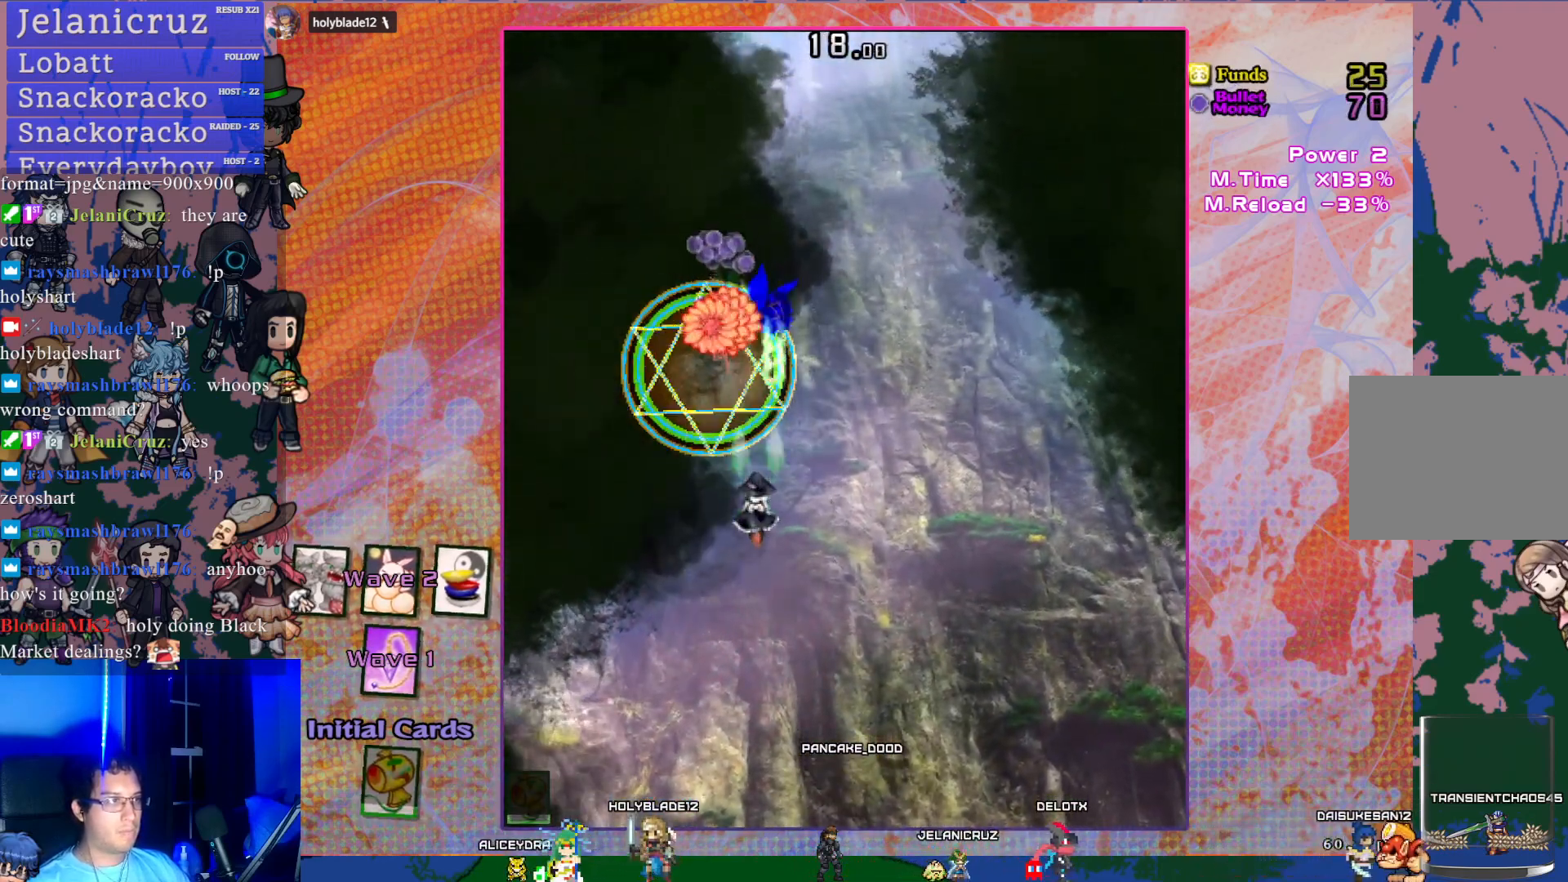
{"buttons": ["CROSS"], "left_stick": "center", "events": []}
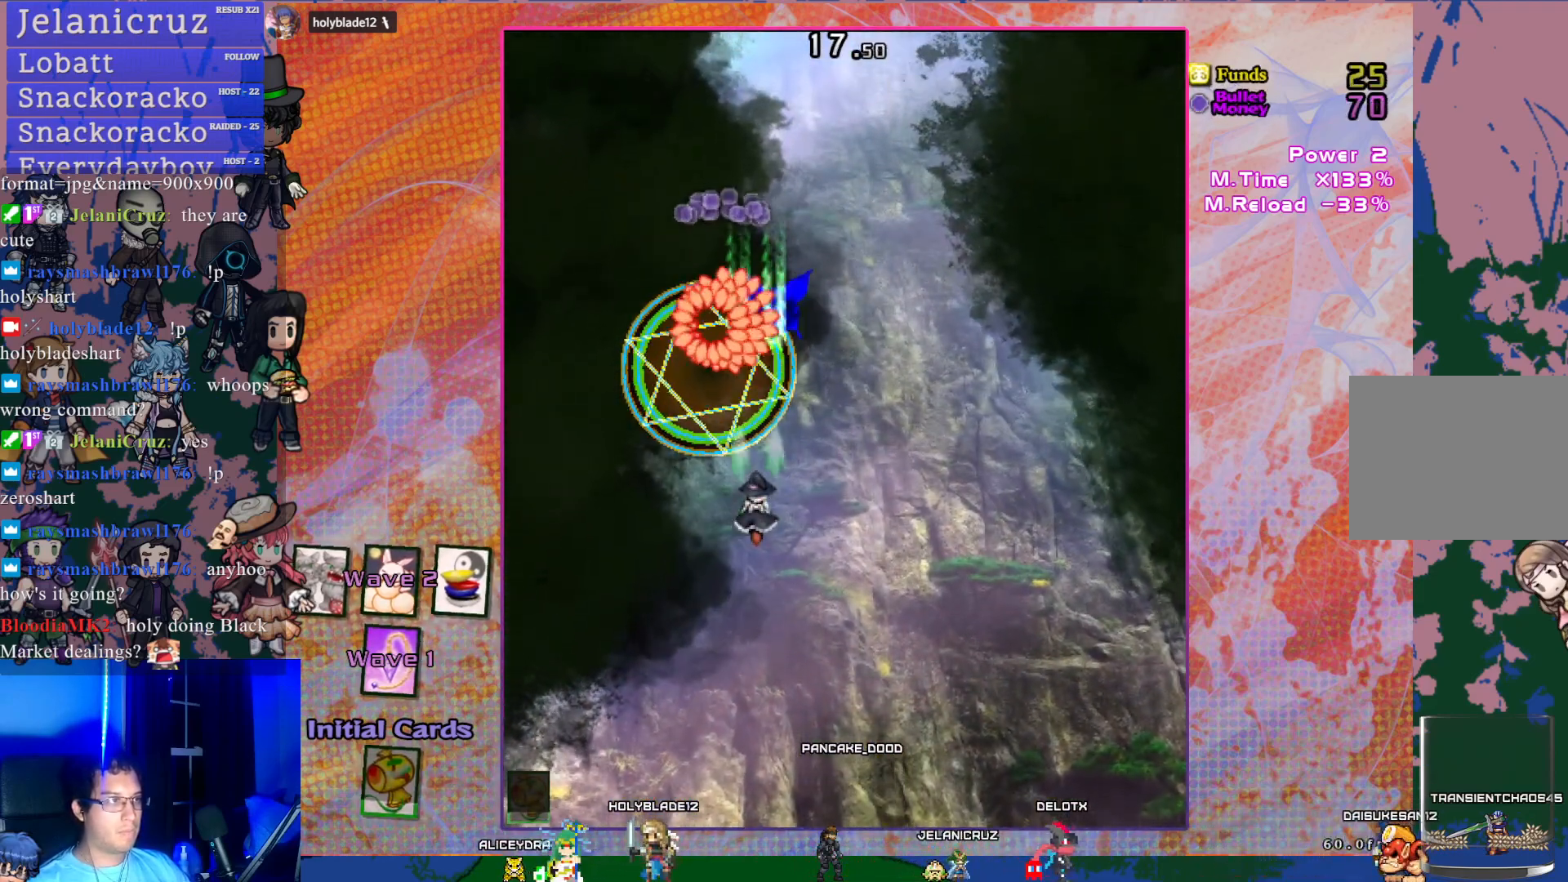
{"buttons": ["CROSS", "SQUARE"], "left_stick": "center", "events": [[117, "DPAD_DOWN", "down"], [133, "SQUARE", "down"], [267, "DPAD_DOWN", "up"], [367, "DPAD_RIGHT", "down"], [467, "DPAD_RIGHT", "up"]]}
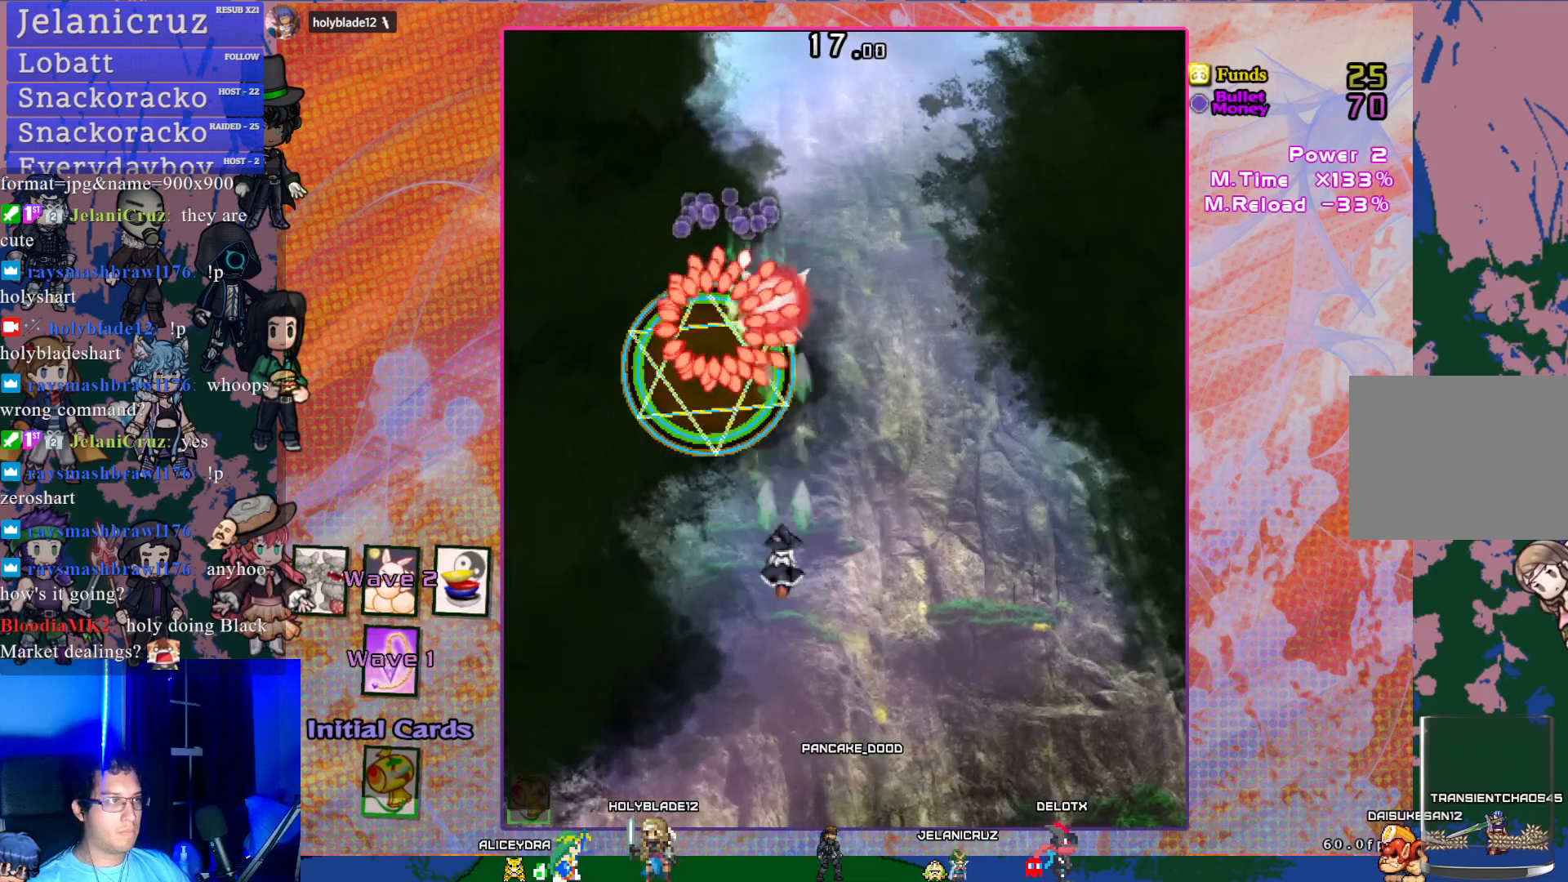
{"buttons": ["CROSS", "R1"], "left_stick": "center", "events": [[183, "R1", "down"], [183, "SQUARE", "up"]]}
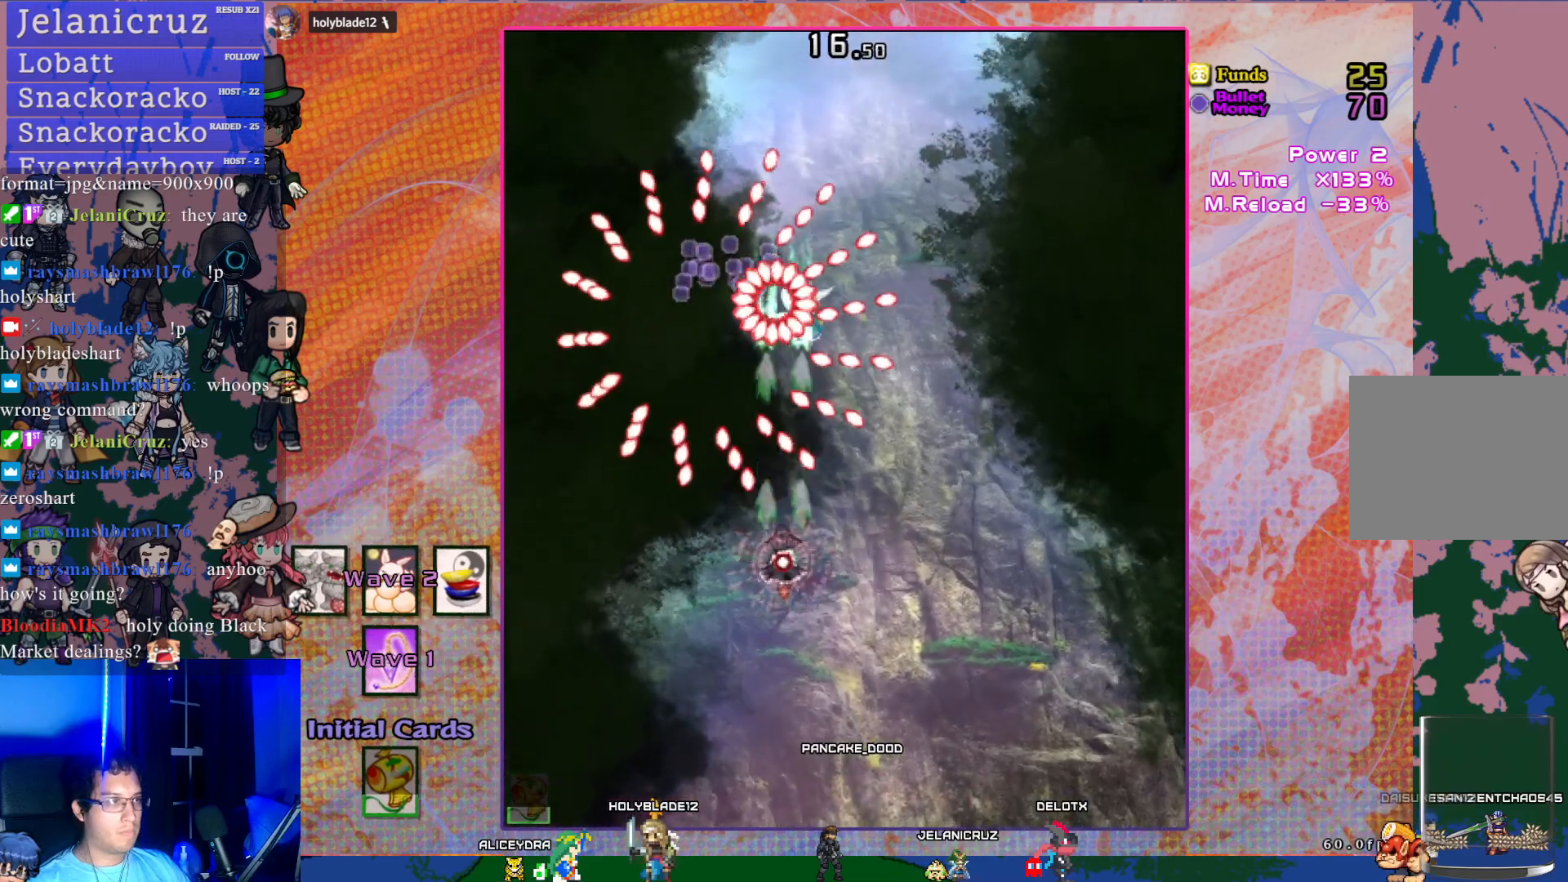
{"buttons": ["CROSS", "CIRCLE", "R1", "DPAD_UP", "DPAD_LEFT"], "left_stick": "center", "events": [[267, "DPAD_UP", "down"], [400, "DPAD_LEFT", "down"], [467, "CIRCLE", "down"]]}
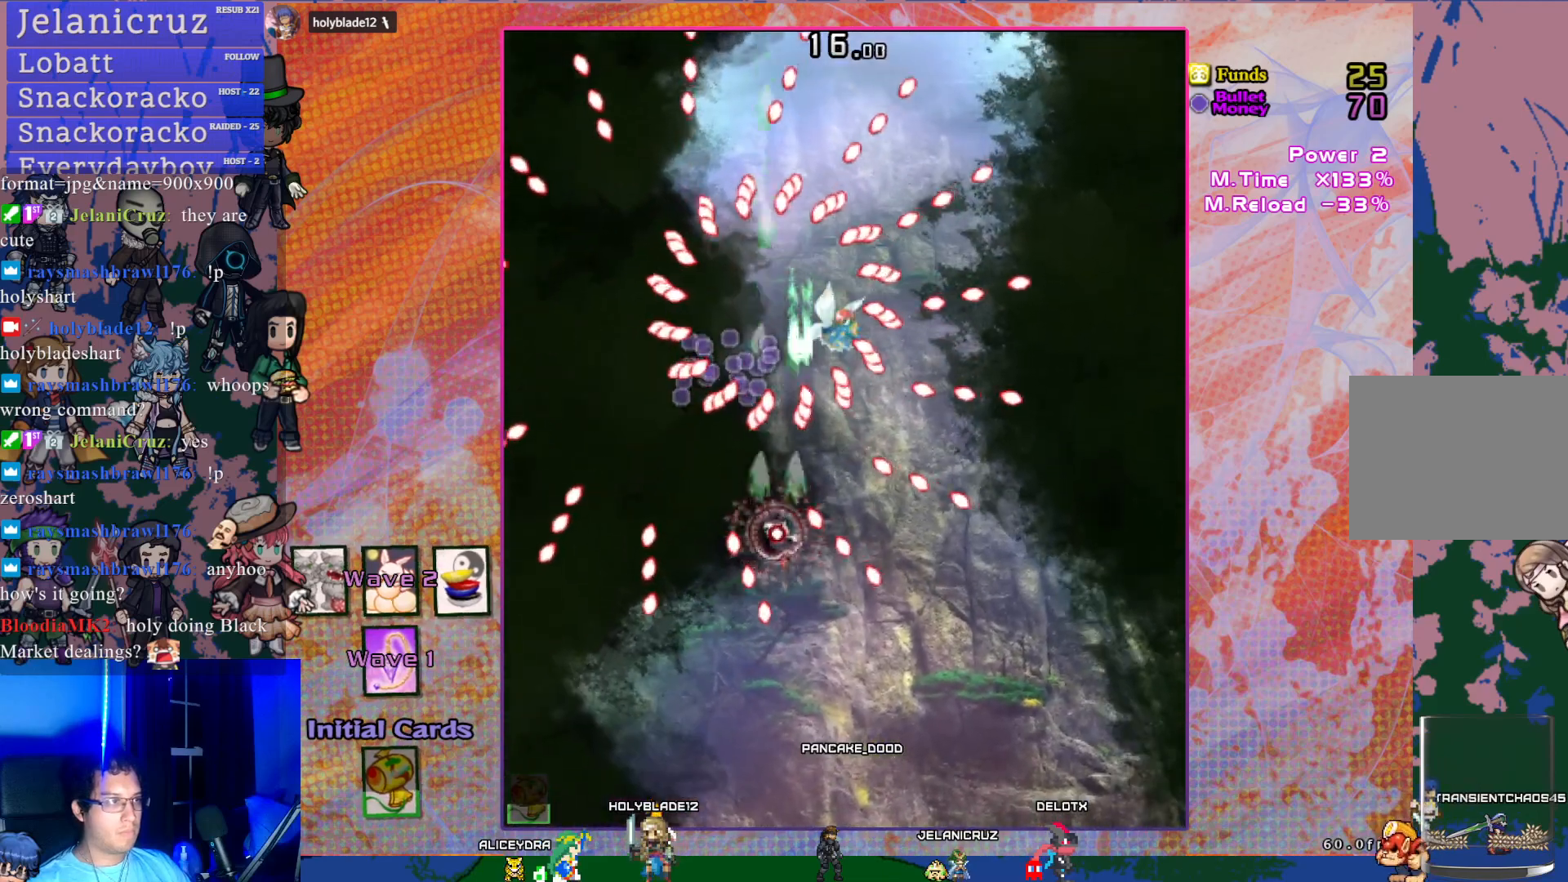
{"buttons": ["CROSS", "R1", "DPAD_UP"], "left_stick": "center", "events": [[33, "DPAD_LEFT", "up"], [267, "DPAD_UP", "up"], [317, "DPAD_UP", "down"], [450, "CIRCLE", "up"]]}
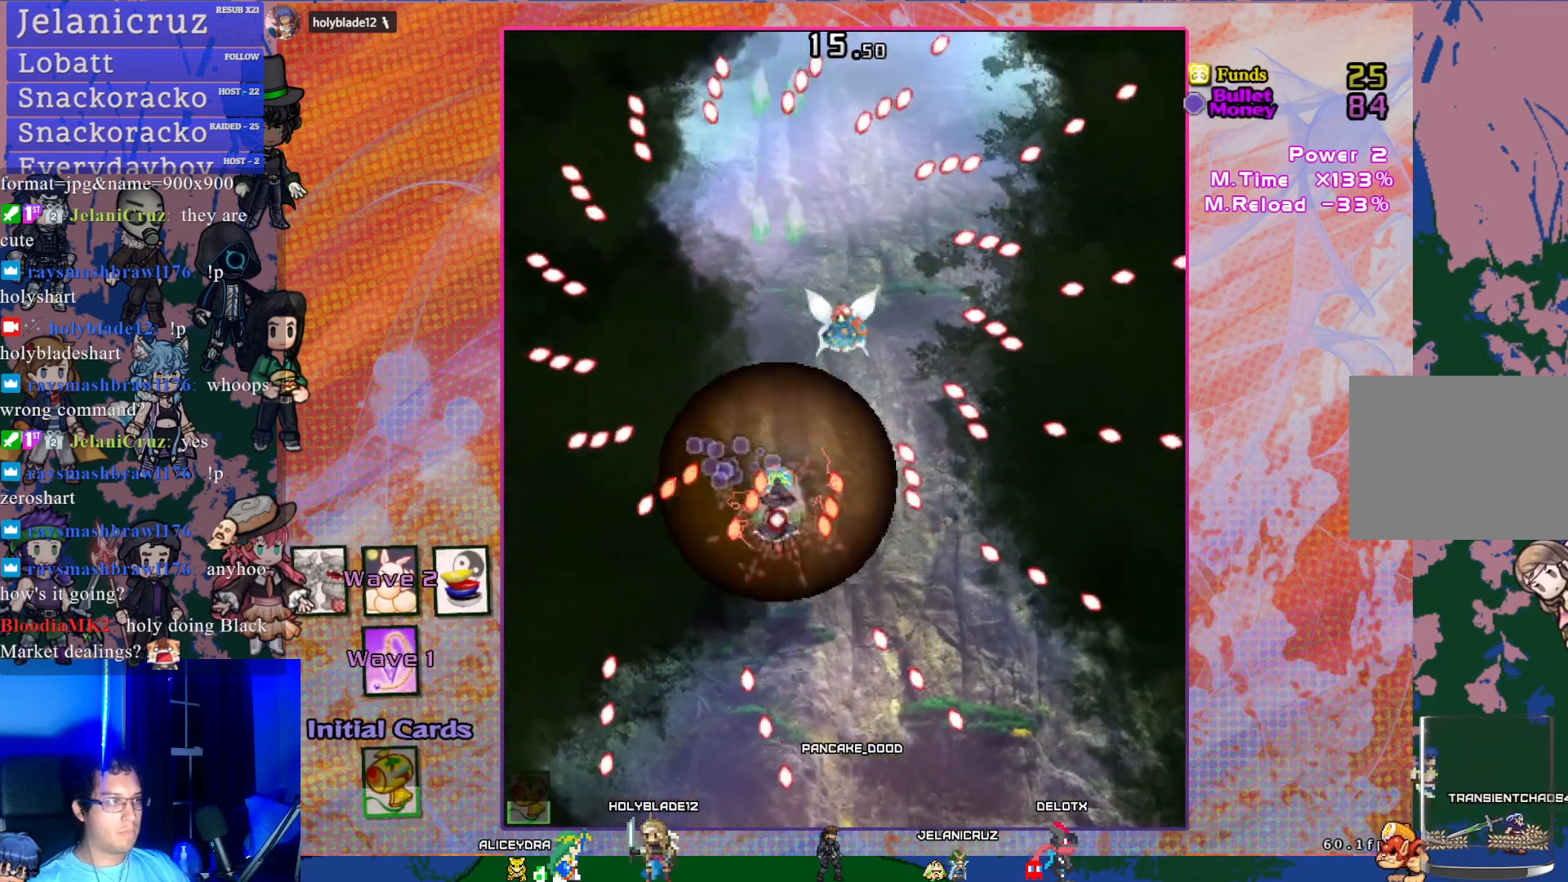
{"buttons": ["CROSS", "R1"], "left_stick": "center", "events": [[67, "DPAD_UP", "up"], [167, "DPAD_RIGHT", "down"], [300, "DPAD_RIGHT", "up"]]}
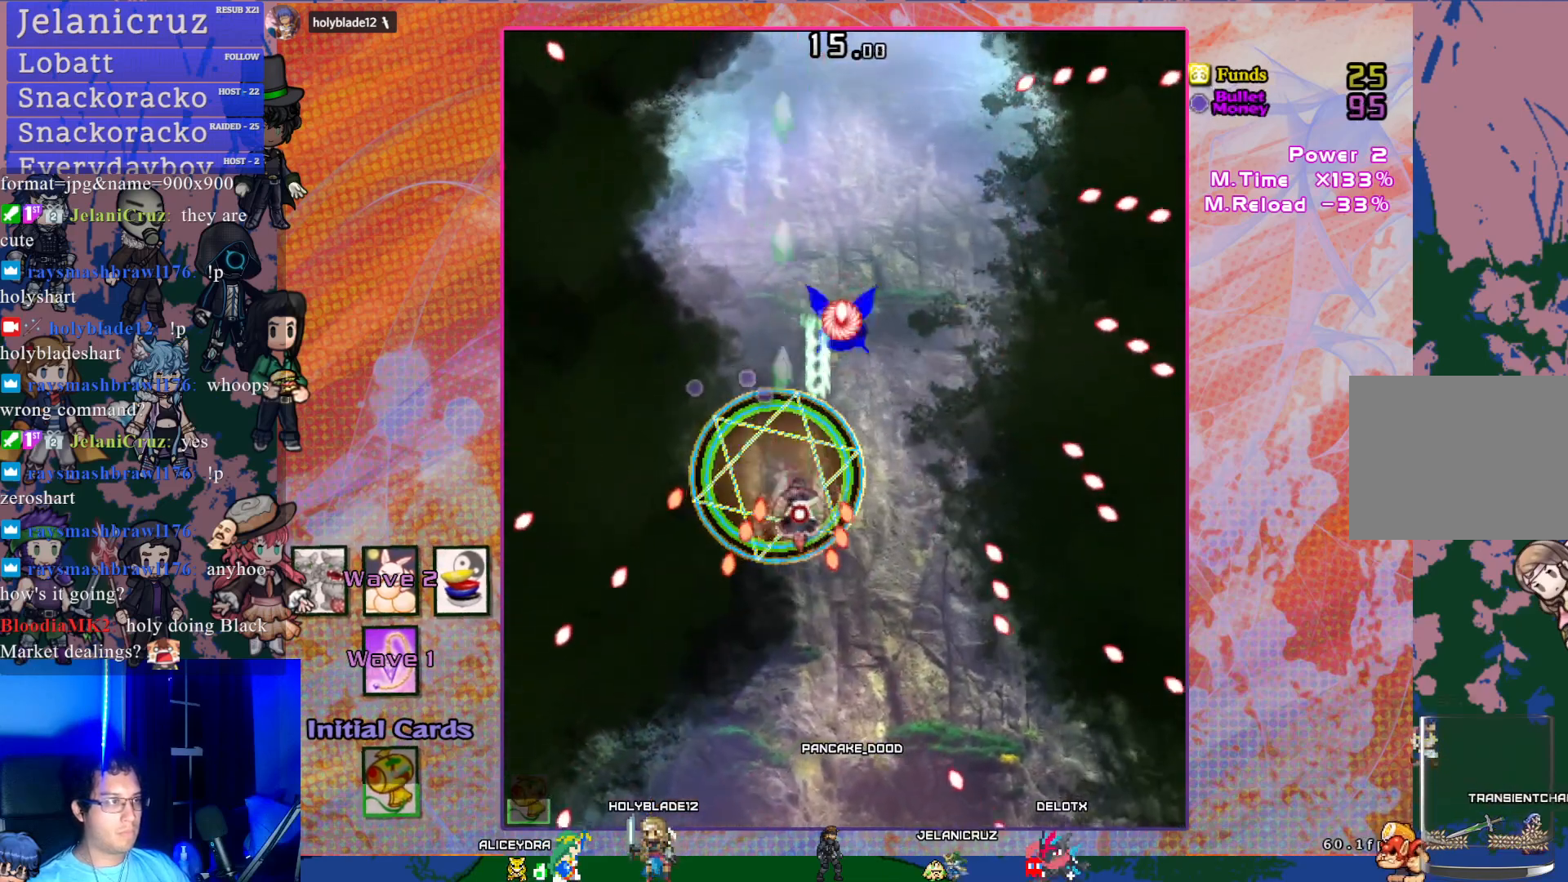
{"buttons": ["CROSS", "R1"], "left_stick": "center", "events": [[83, "DPAD_RIGHT", "down"], [333, "DPAD_RIGHT", "up"]]}
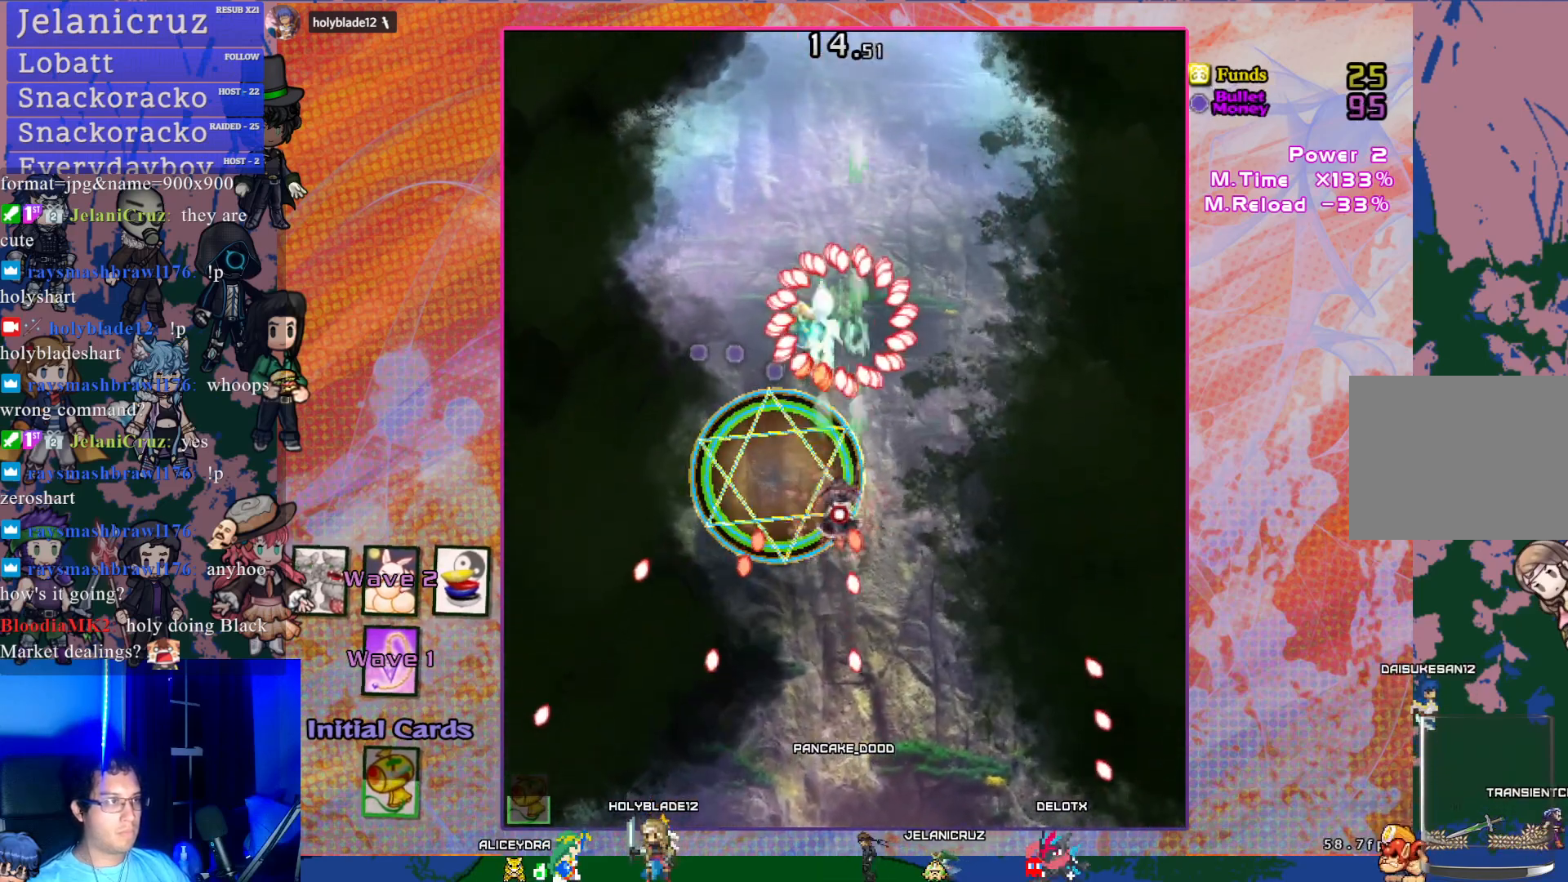
{"buttons": ["CROSS", "R1"], "left_stick": "center", "events": []}
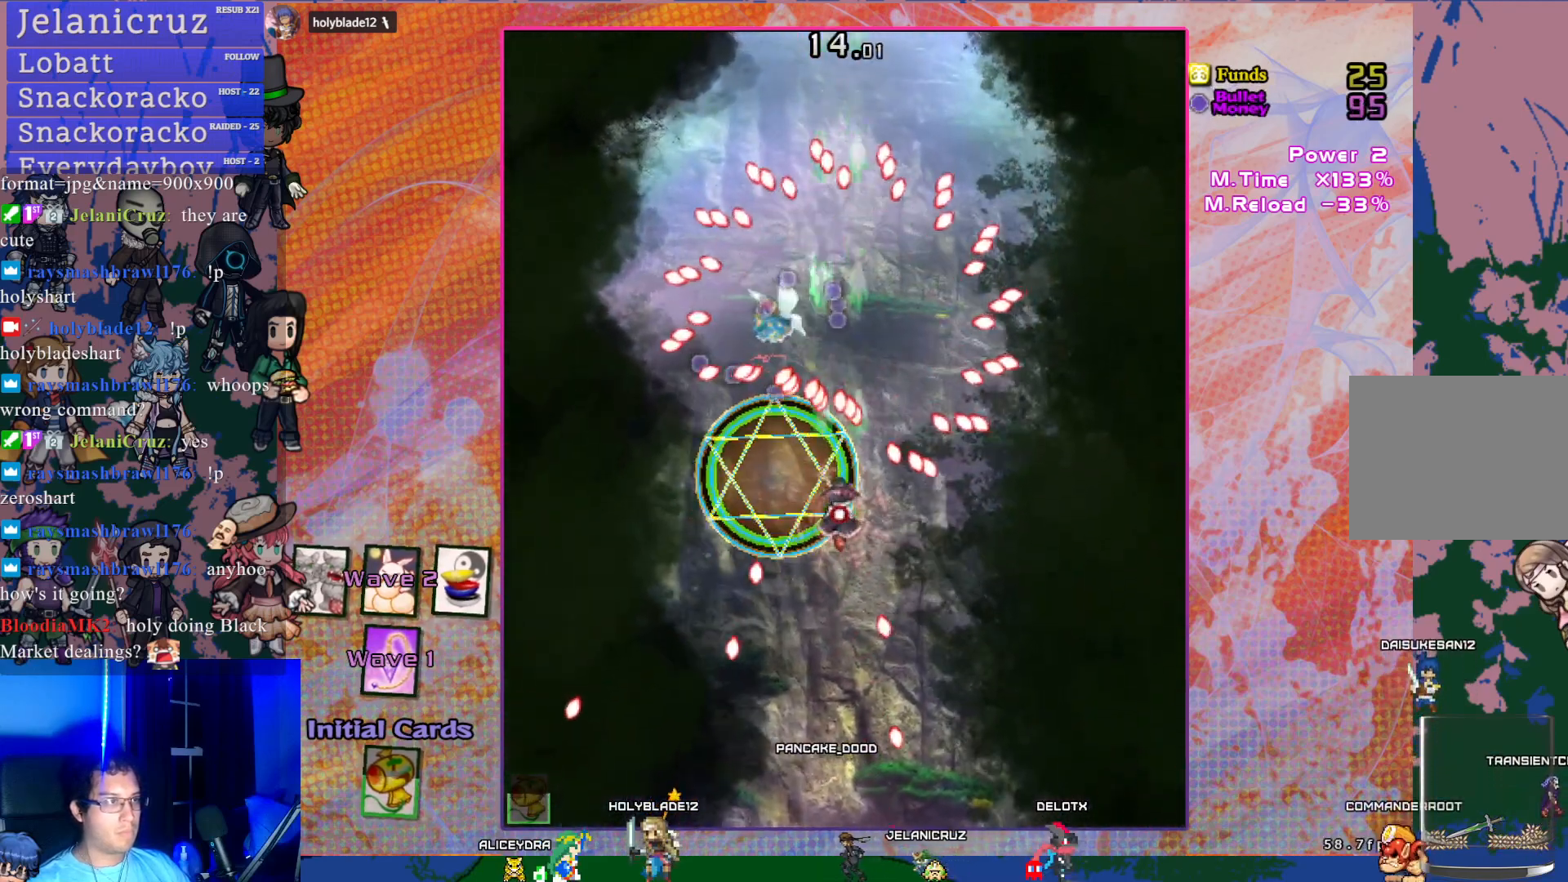
{"buttons": ["CROSS", "R1"], "left_stick": "center", "events": [[100, "DPAD_LEFT", "down"], [250, "DPAD_LEFT", "up"], [467, "DPAD_RIGHT", "down"], [500, "DPAD_RIGHT", "up"]]}
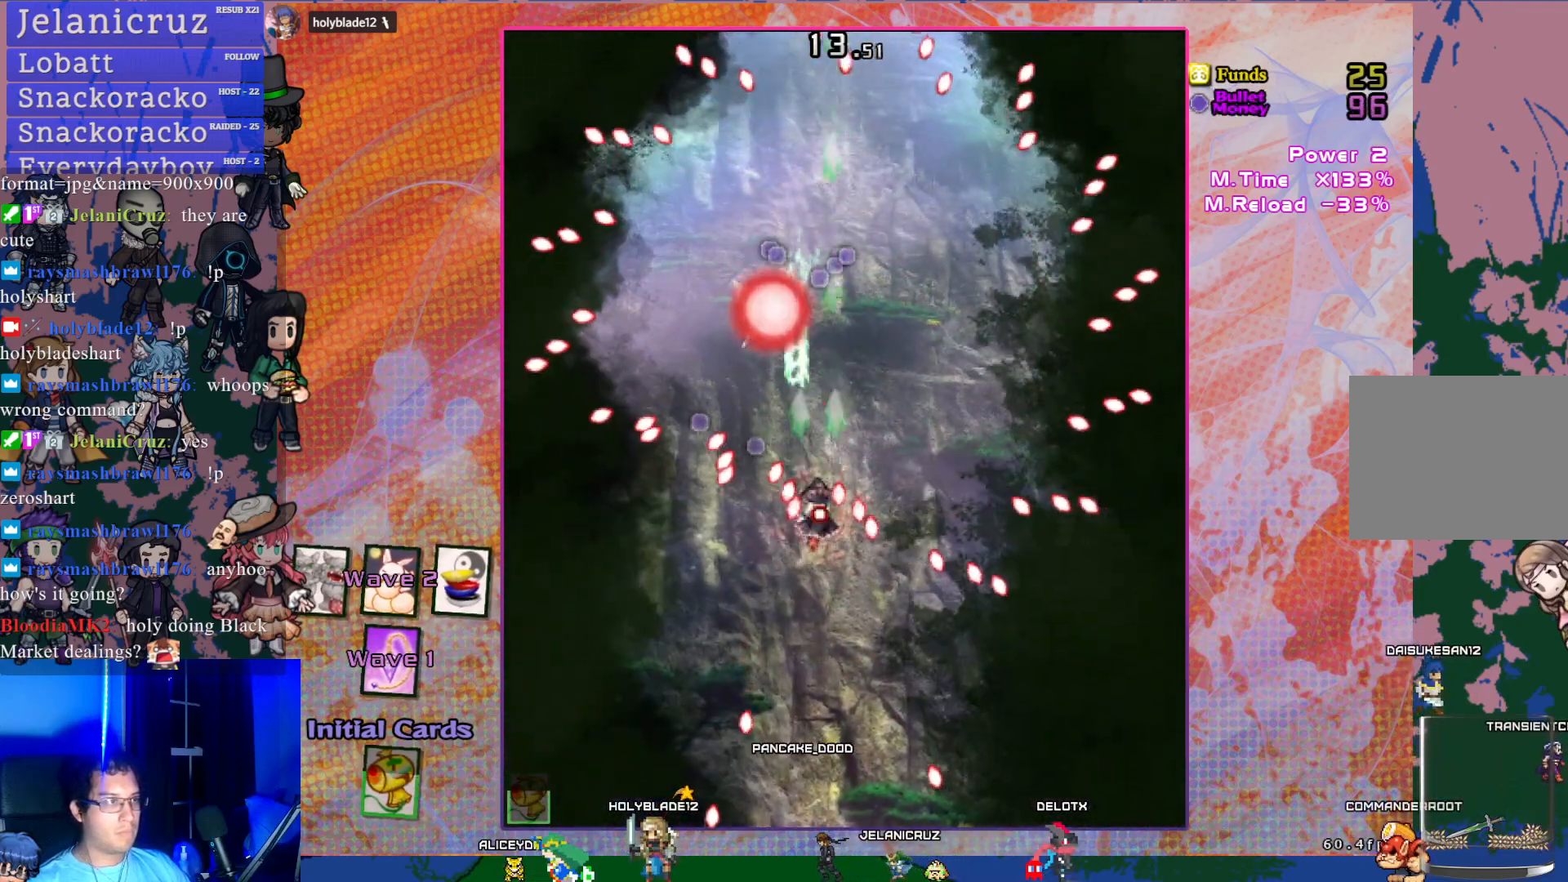
{"buttons": ["CROSS", "R1", "DPAD_UP"], "left_stick": "center", "events": [[150, "DPAD_LEFT", "down"], [283, "DPAD_LEFT", "up"], [383, "DPAD_UP", "down"]]}
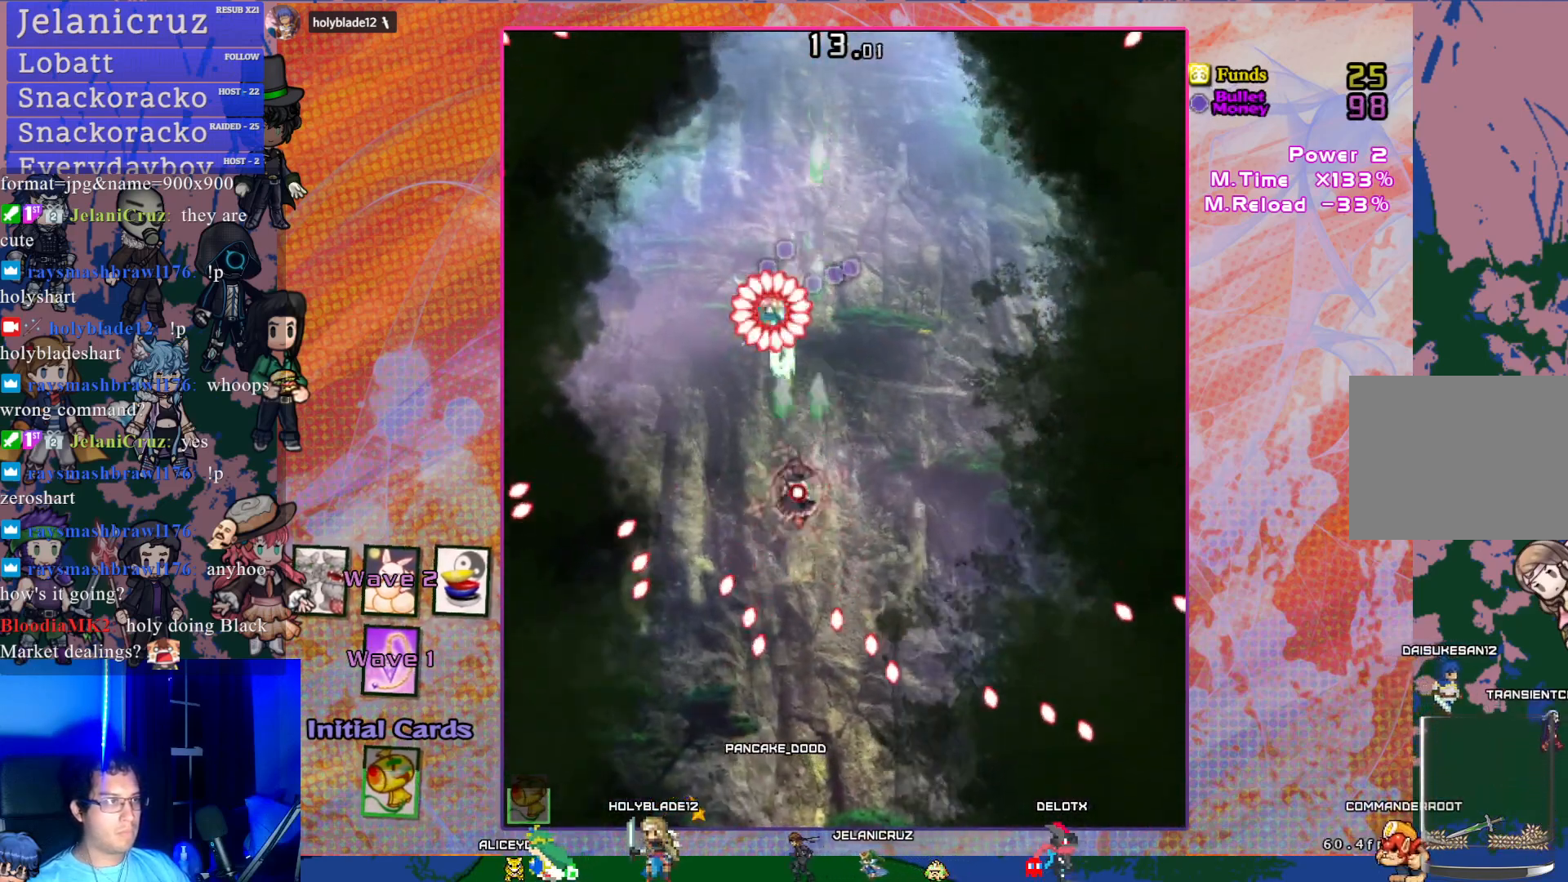
{"buttons": ["CROSS", "R1", "DPAD_DOWN"], "left_stick": "center", "events": [[117, "DPAD_UP", "up"], [250, "DPAD_LEFT", "down"], [383, "DPAD_DOWN", "down"], [383, "DPAD_LEFT", "up"]]}
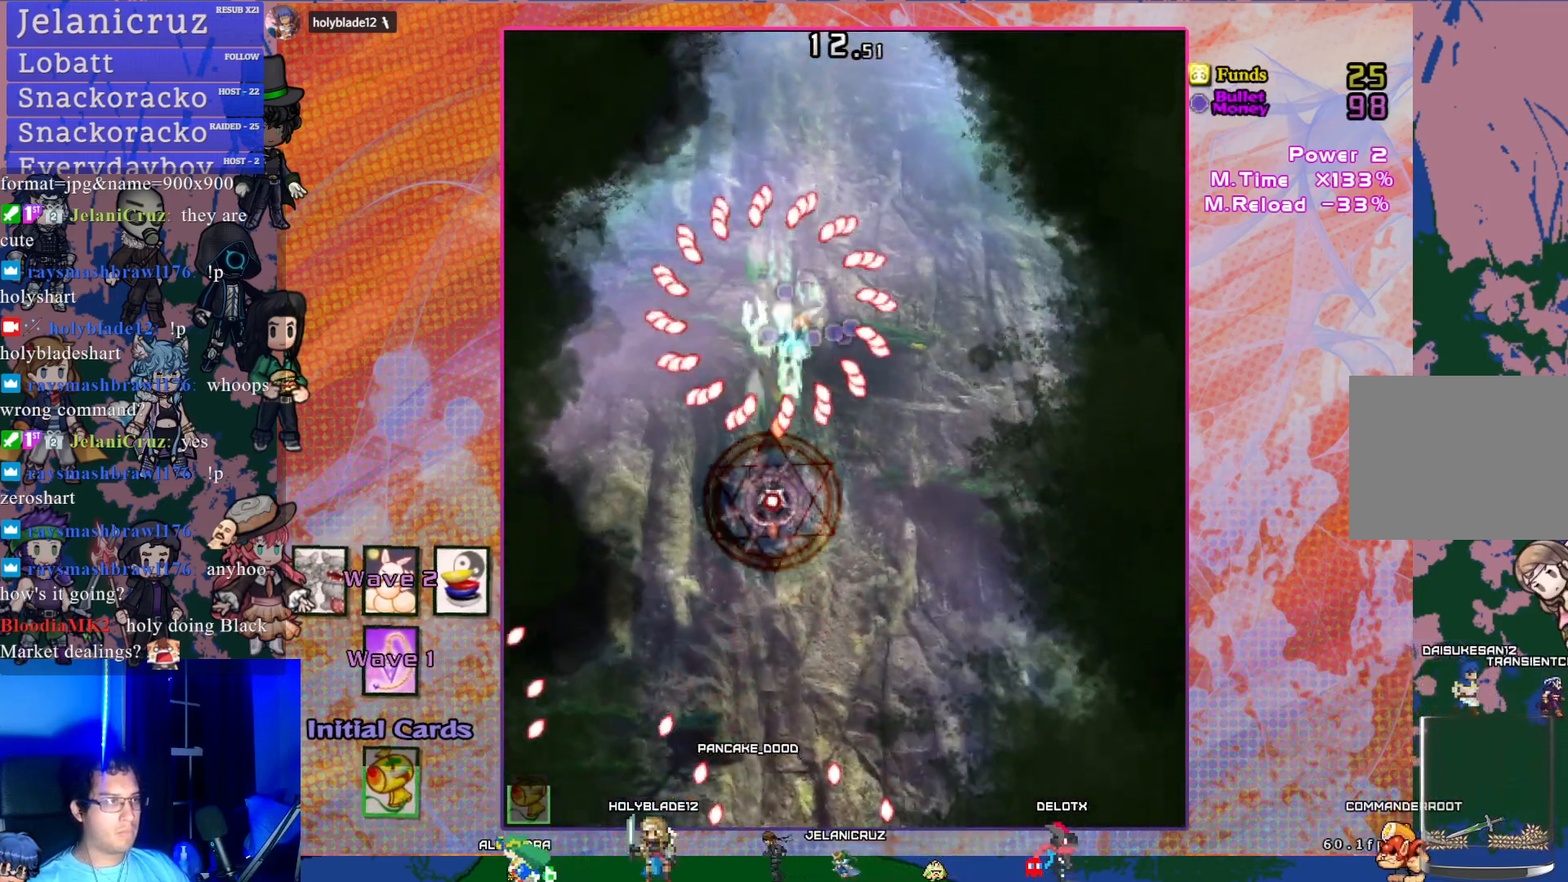
{"buttons": ["CROSS", "R1", "DPAD_RIGHT"], "left_stick": "center", "events": [[83, "DPAD_RIGHT", "down"], [333, "DPAD_DOWN", "up"], [367, "DPAD_RIGHT", "up"], [467, "DPAD_RIGHT", "down"]]}
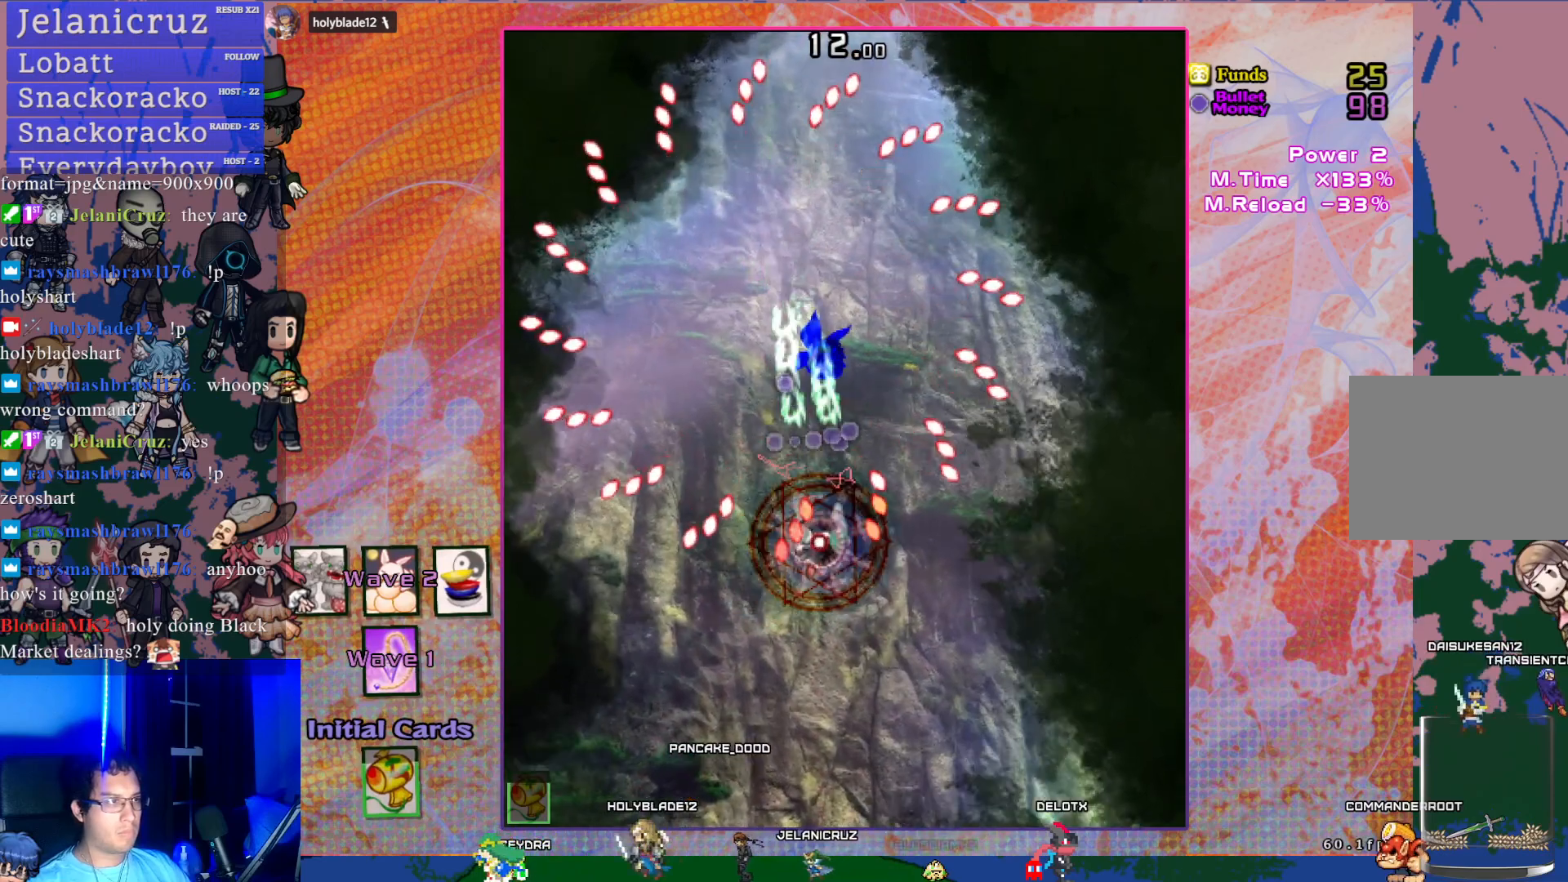
{"buttons": ["CROSS", "R1"], "left_stick": "center", "events": [[83, "DPAD_RIGHT", "up"], [217, "DPAD_UP", "down"], [350, "DPAD_UP", "up"]]}
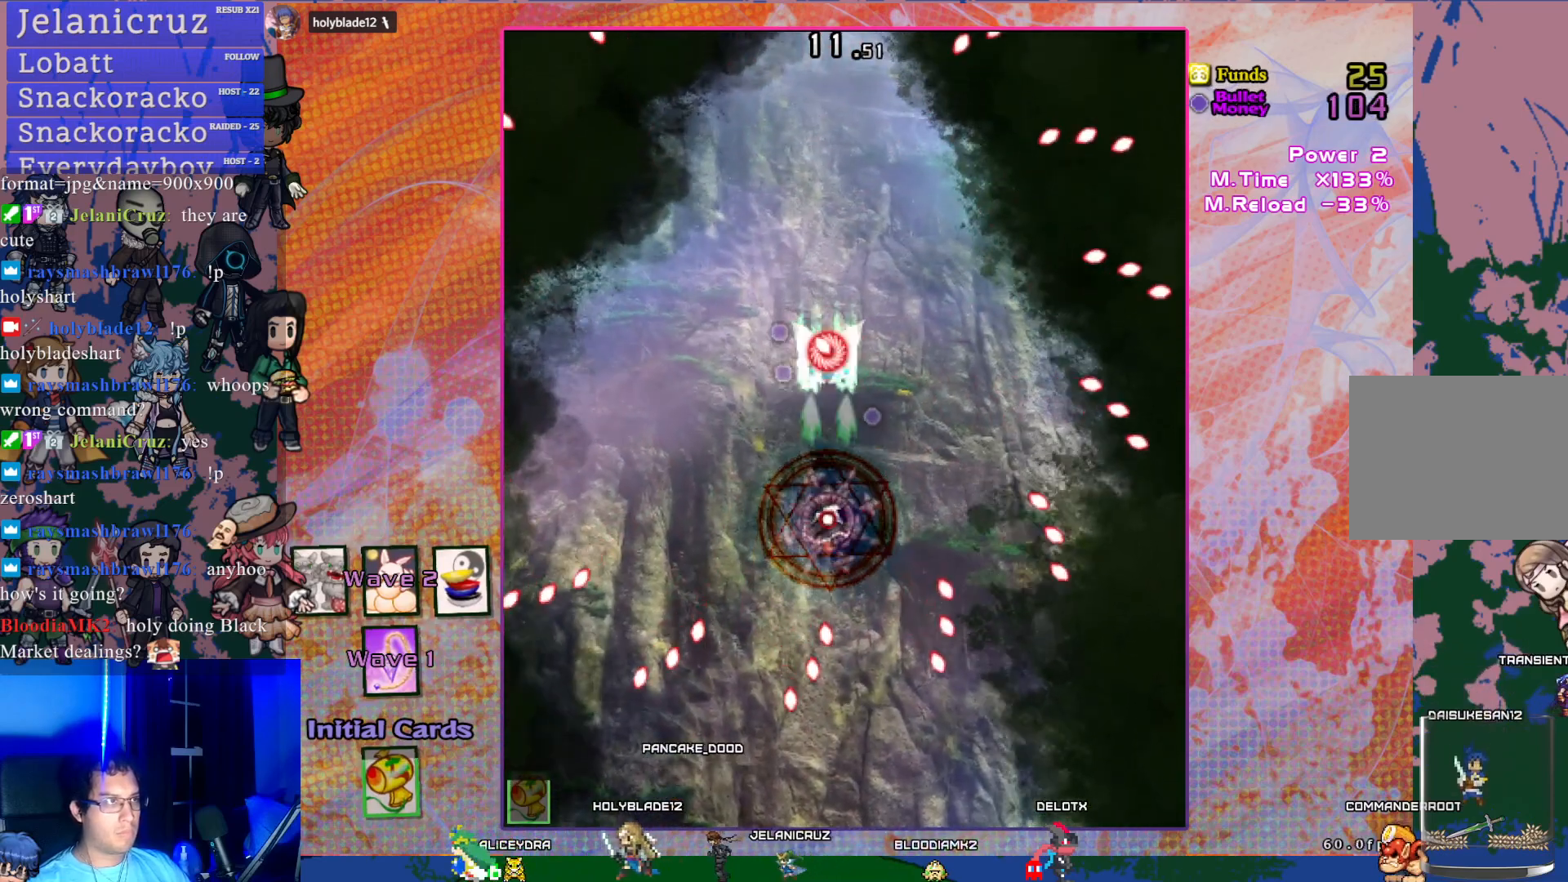
{"buttons": ["CROSS", "R1", "DPAD_DOWN"], "left_stick": "center", "events": [[400, "DPAD_DOWN", "down"]]}